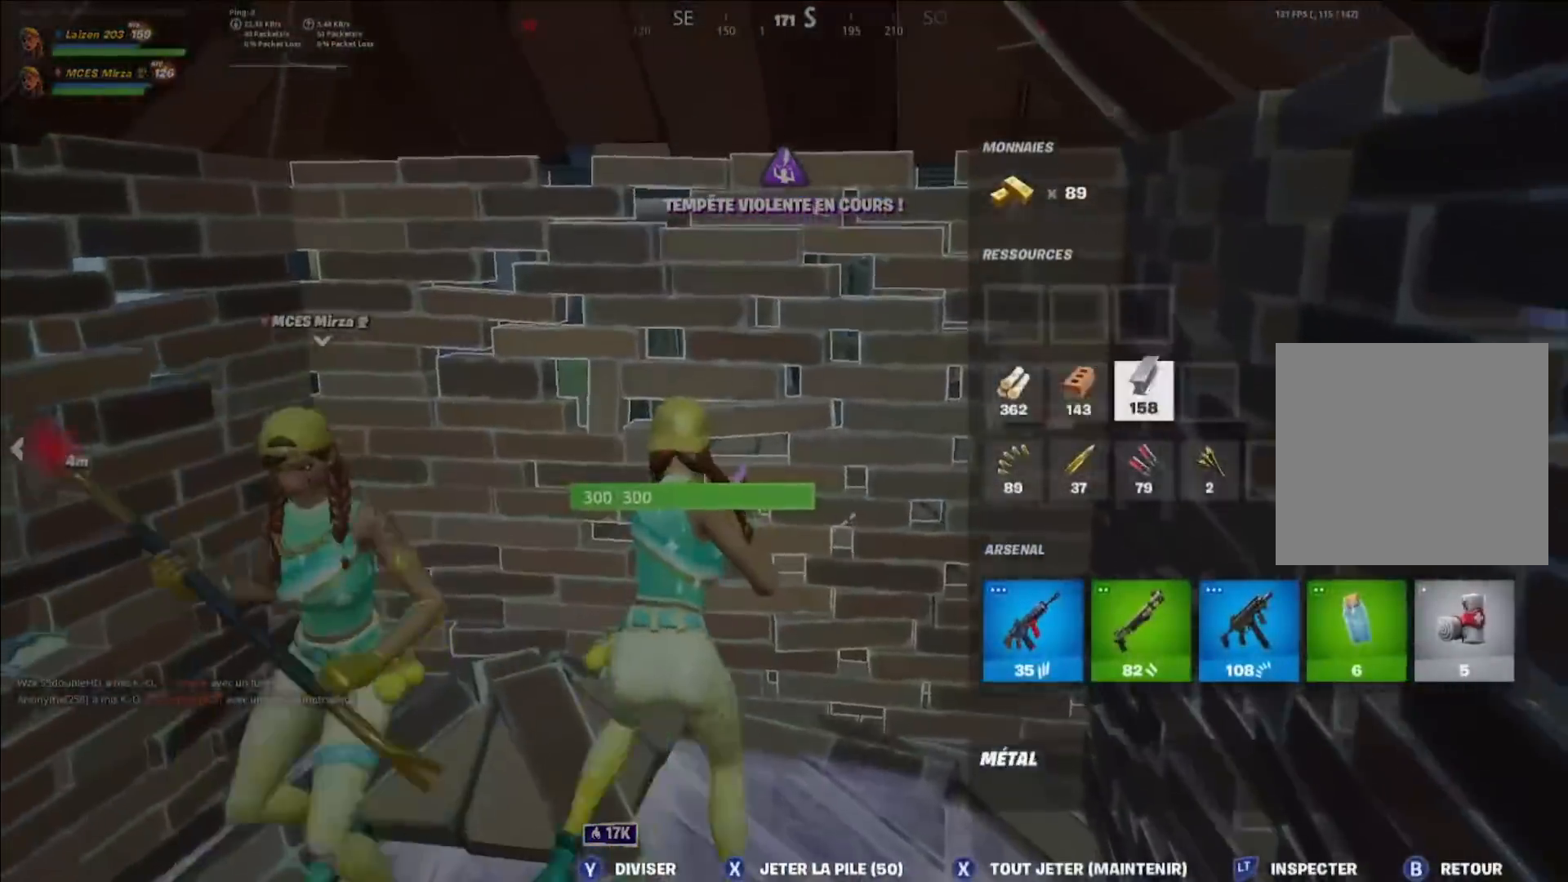
Gameplay with a controller (Xbox layout); each line is a JSON object with the inputs held at the frame after it (dt_ms = milliseconds from this image to that frame). "events" lists button and stick changes between this image and that frame as [ms after this image, input, new state], when the widget could be followed in between.
{"dt_ms": 480, "buttons": [], "left_stick": "up-left", "right_stick": "center", "events": [[80, "B", "down"], [80, "right_stick", "left"], [160, "B", "up"], [280, "left_stick", "left"], [360, "left_stick", "up-left"], [400, "right_stick", "center"]]}
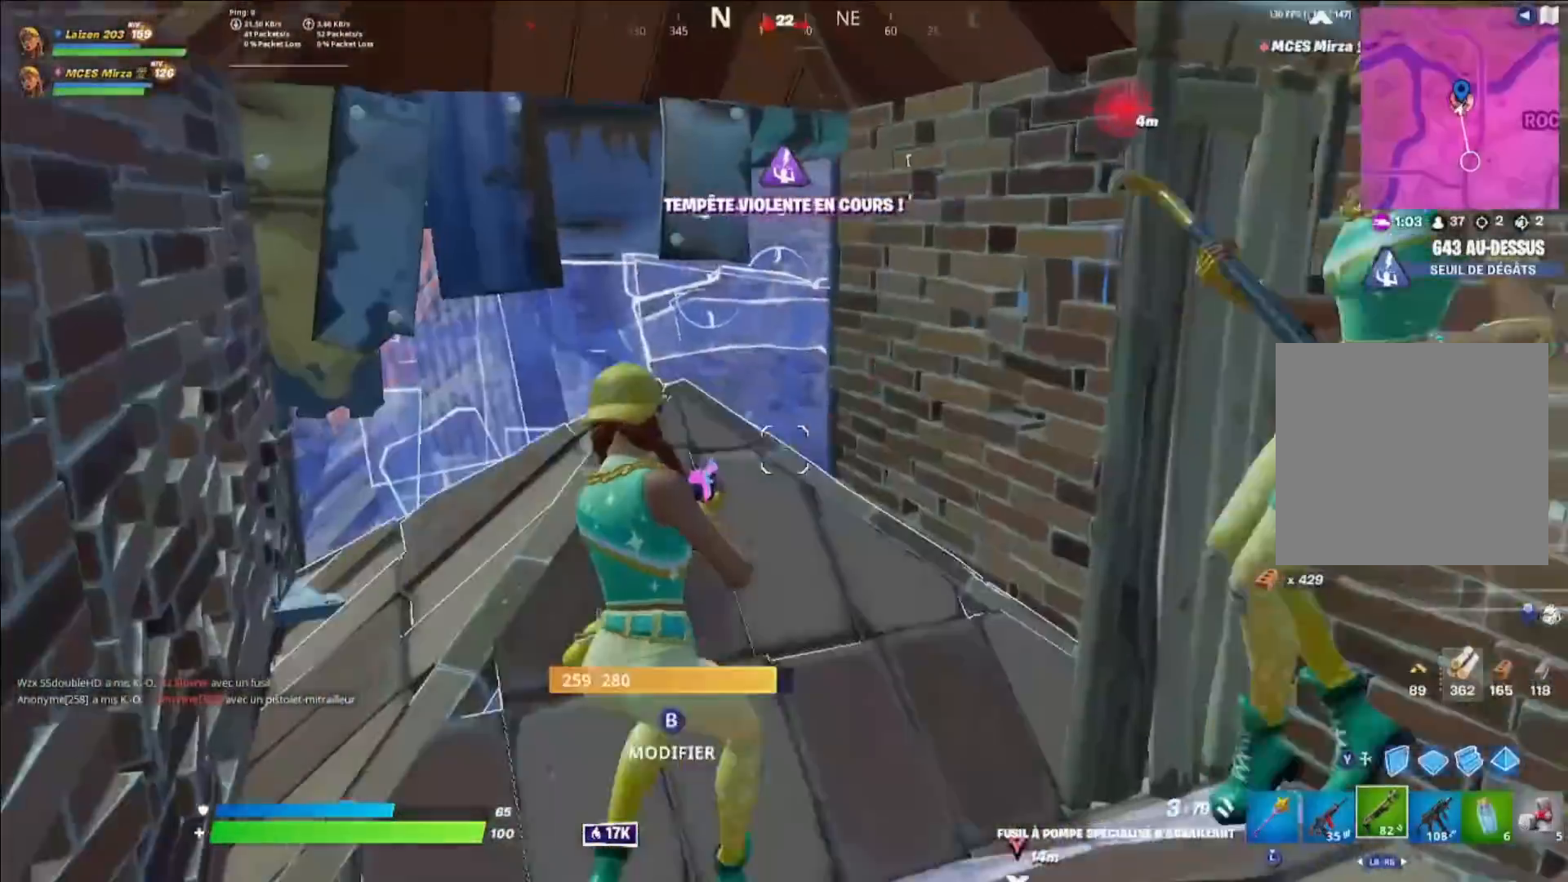
{"dt_ms": 520, "buttons": [], "left_stick": "up-left", "right_stick": "center", "events": [[200, "left_stick", "up"], [240, "R1", "down"], [320, "R1", "up"], [320, "right_stick", "left"], [440, "left_stick", "up-left"], [480, "right_stick", "center"]]}
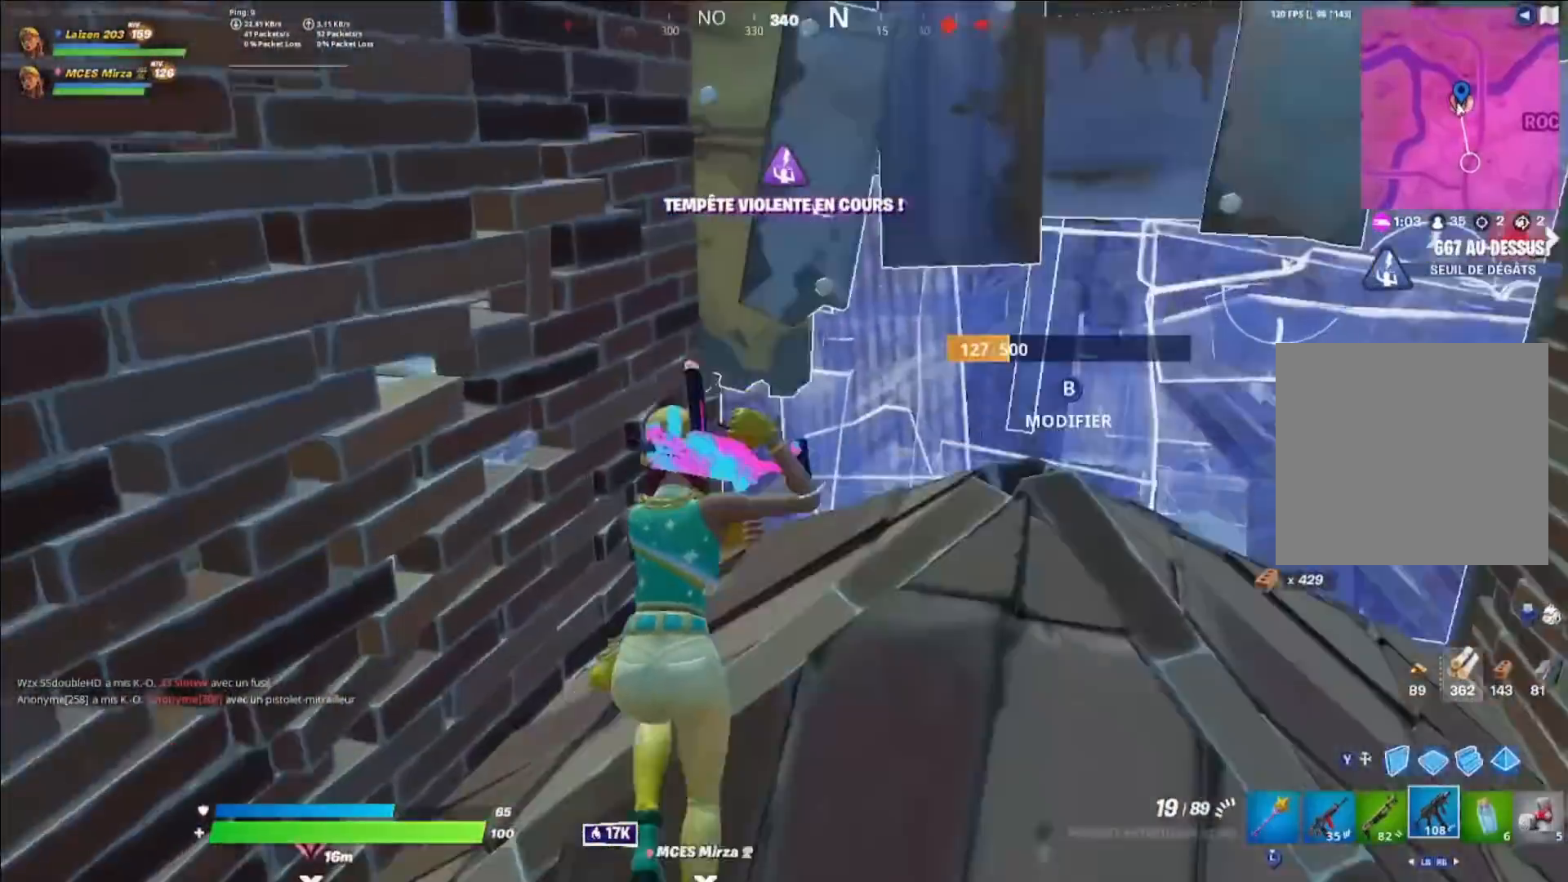
{"dt_ms": 480, "buttons": [], "left_stick": "right", "right_stick": "right", "events": [[40, "left_stick", "left"], [120, "X", "down"], [200, "X", "up"], [240, "left_stick", "down"], [280, "X", "down"], [280, "right_stick", "right"], [320, "left_stick", "right"], [360, "X", "up"]]}
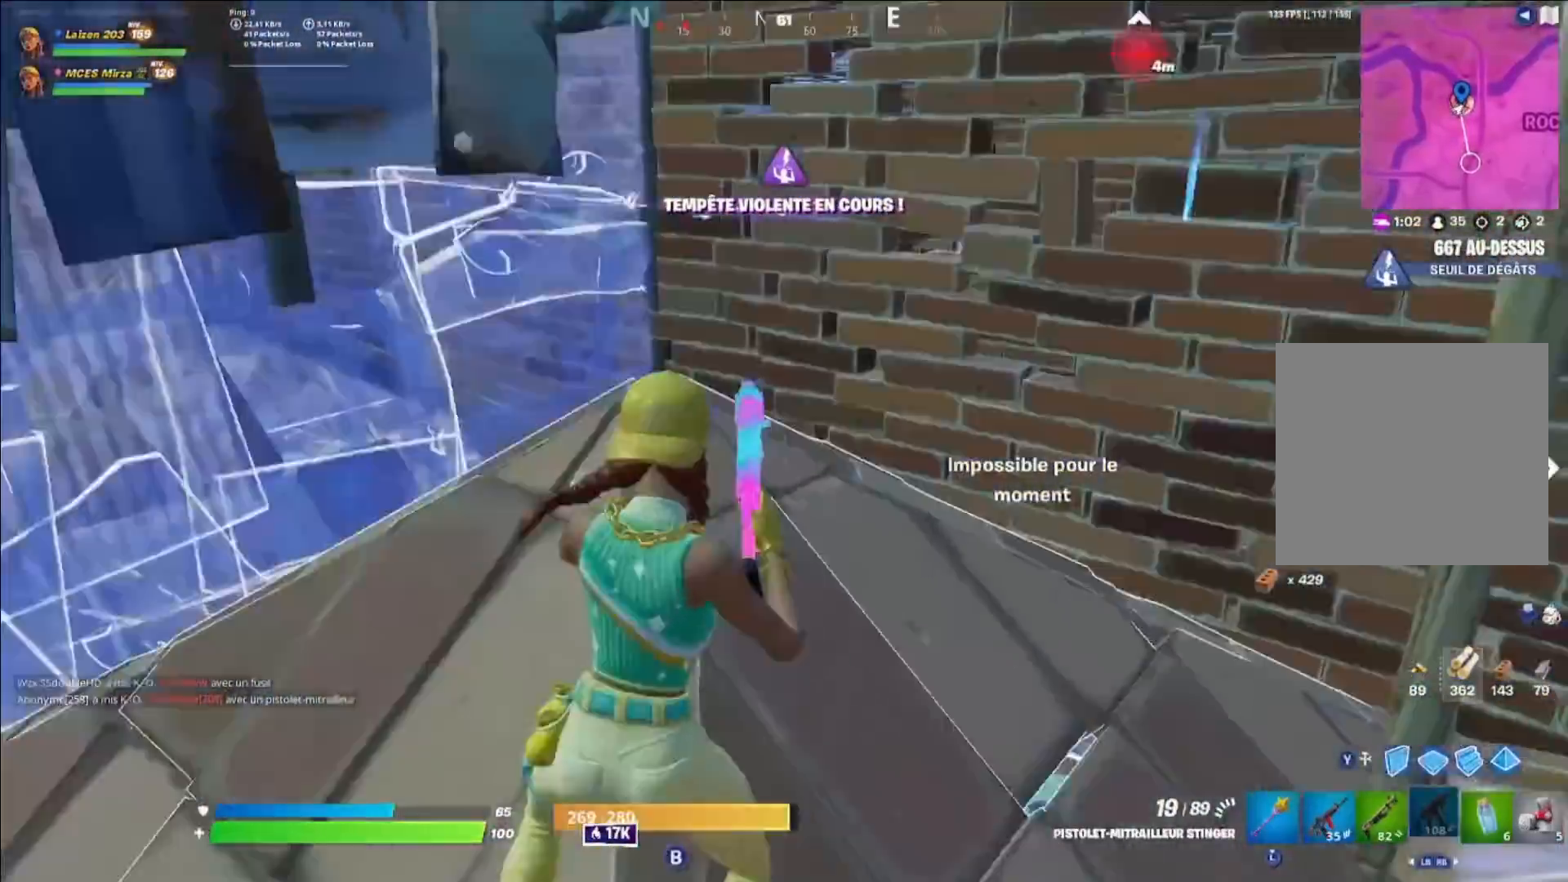
{"dt_ms": 520, "buttons": [], "left_stick": "up", "right_stick": "center", "events": [[120, "left_stick", "up-right"], [160, "right_stick", "center"], [360, "left_stick", "up"]]}
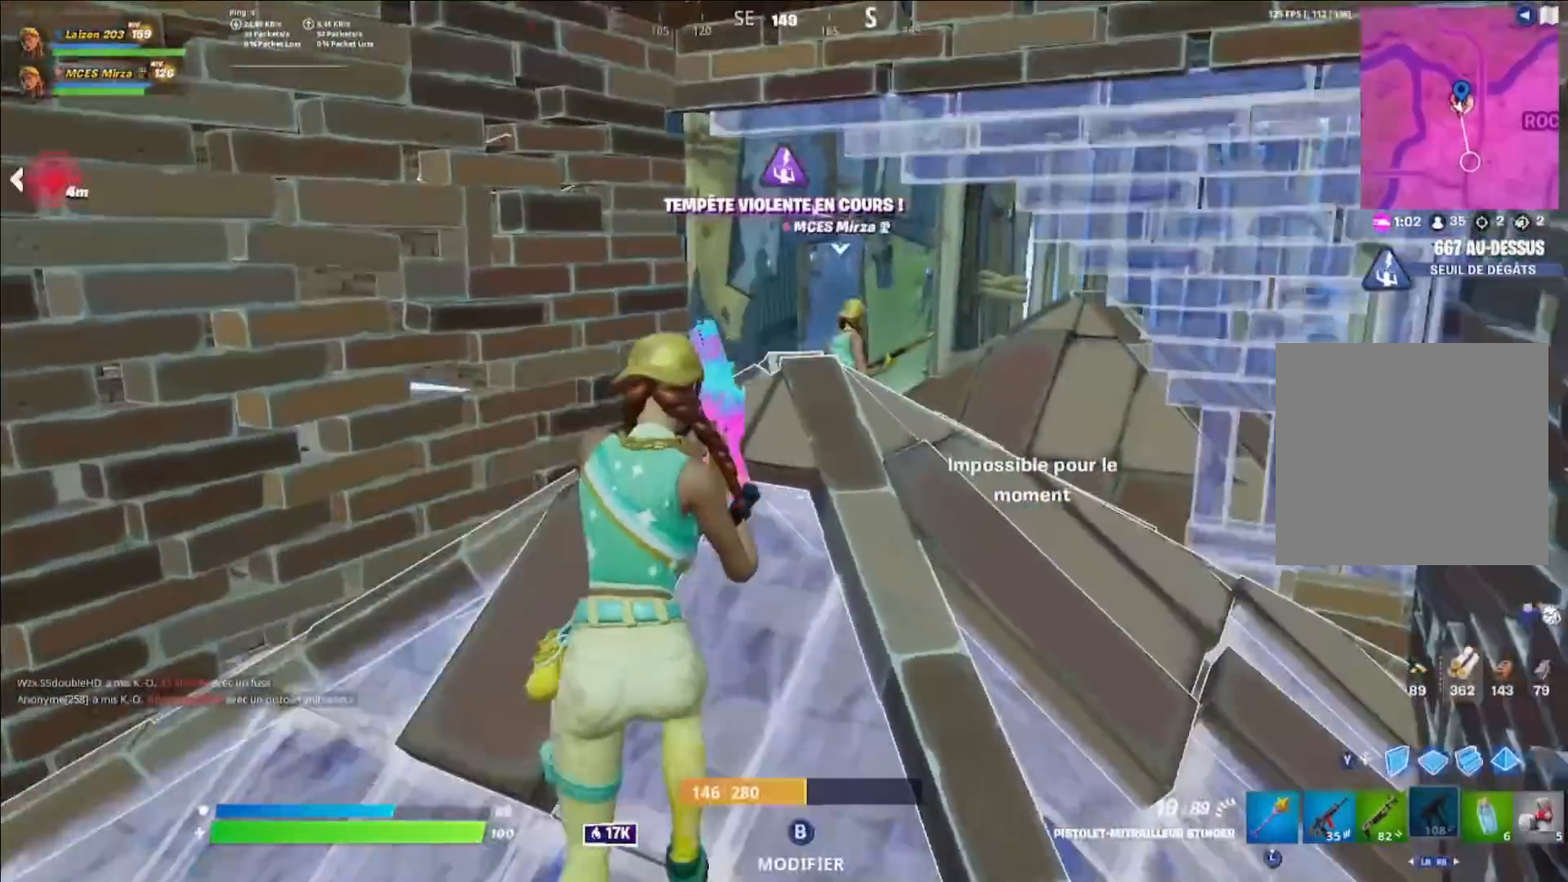
{"dt_ms": 480, "buttons": [], "left_stick": "up", "right_stick": "left", "events": [[160, "R3", "down"], [240, "R3", "up"], [320, "A", "down"], [400, "right_stick", "left"], [440, "A", "up"]]}
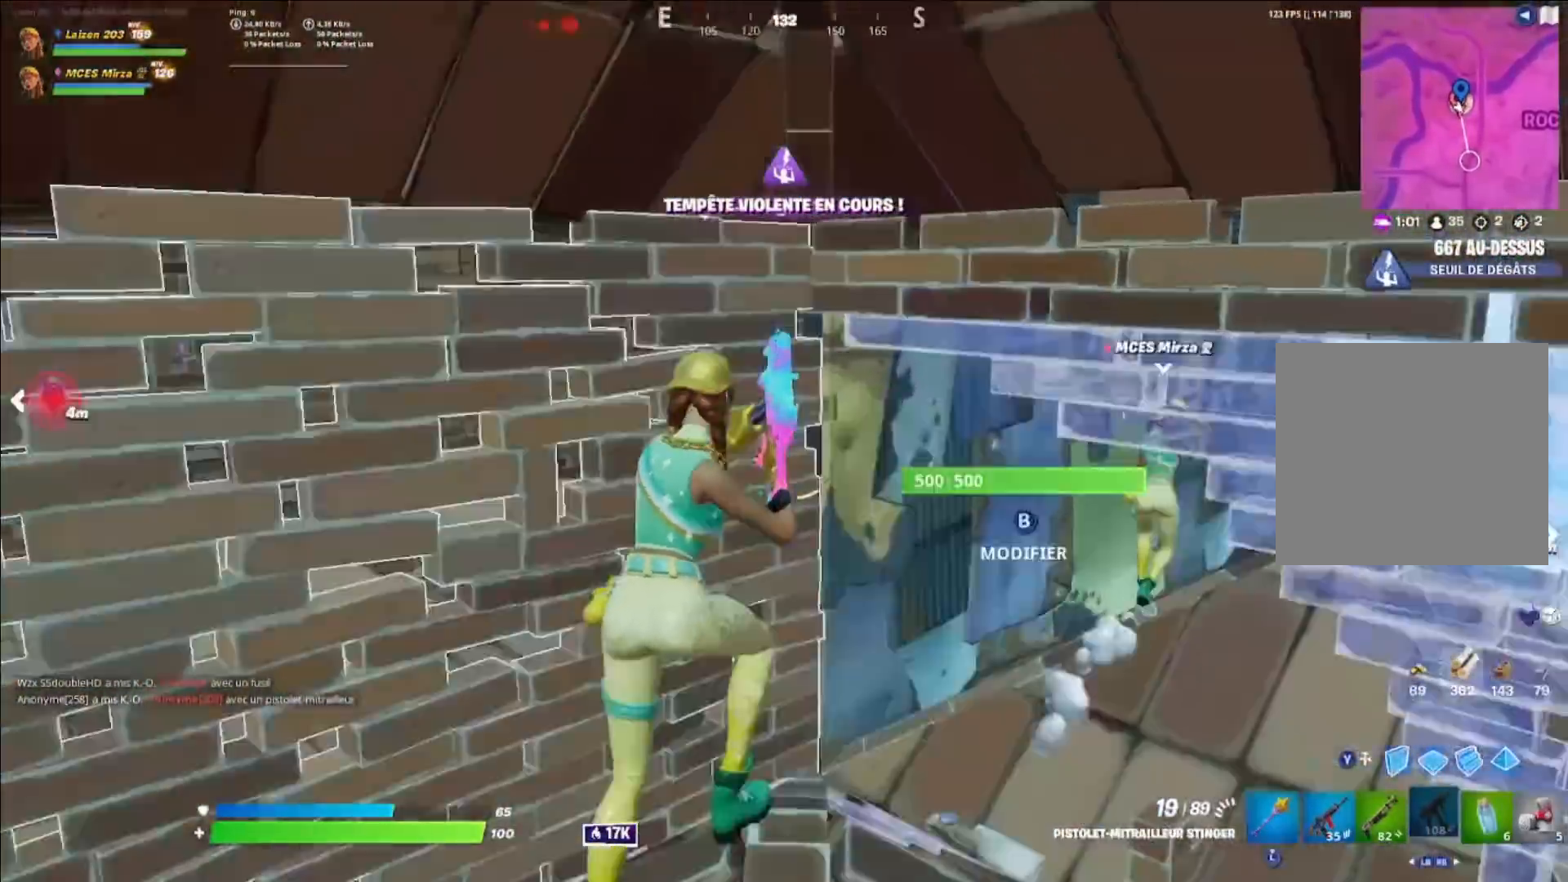
{"dt_ms": 520, "buttons": ["A"], "left_stick": "up-right", "right_stick": "right", "events": [[40, "left_stick", "right"], [80, "right_stick", "up-left"], [200, "R3", "down"], [200, "right_stick", "center"], [280, "R3", "up"], [320, "right_stick", "right"], [360, "left_stick", "up-right"], [440, "A", "down"]]}
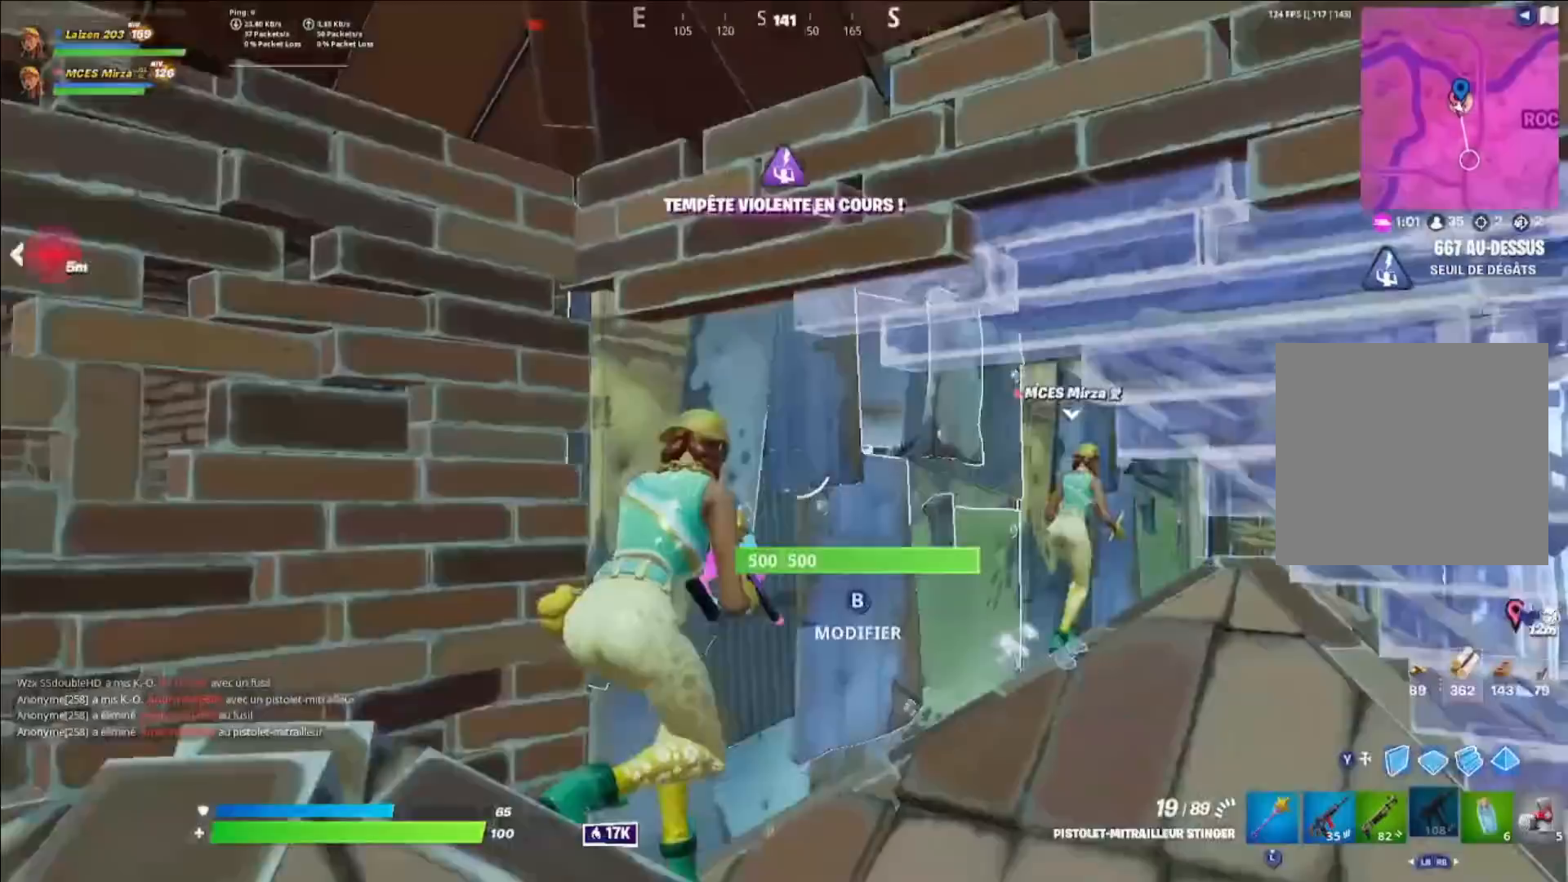
{"dt_ms": 480, "buttons": ["DPAD_LEFT"], "left_stick": "up", "right_stick": "center", "events": [[40, "A", "up"], [40, "right_stick", "center"], [160, "left_stick", "up"], [200, "Y", "down"], [320, "Y", "up"], [440, "DPAD_LEFT", "down"]]}
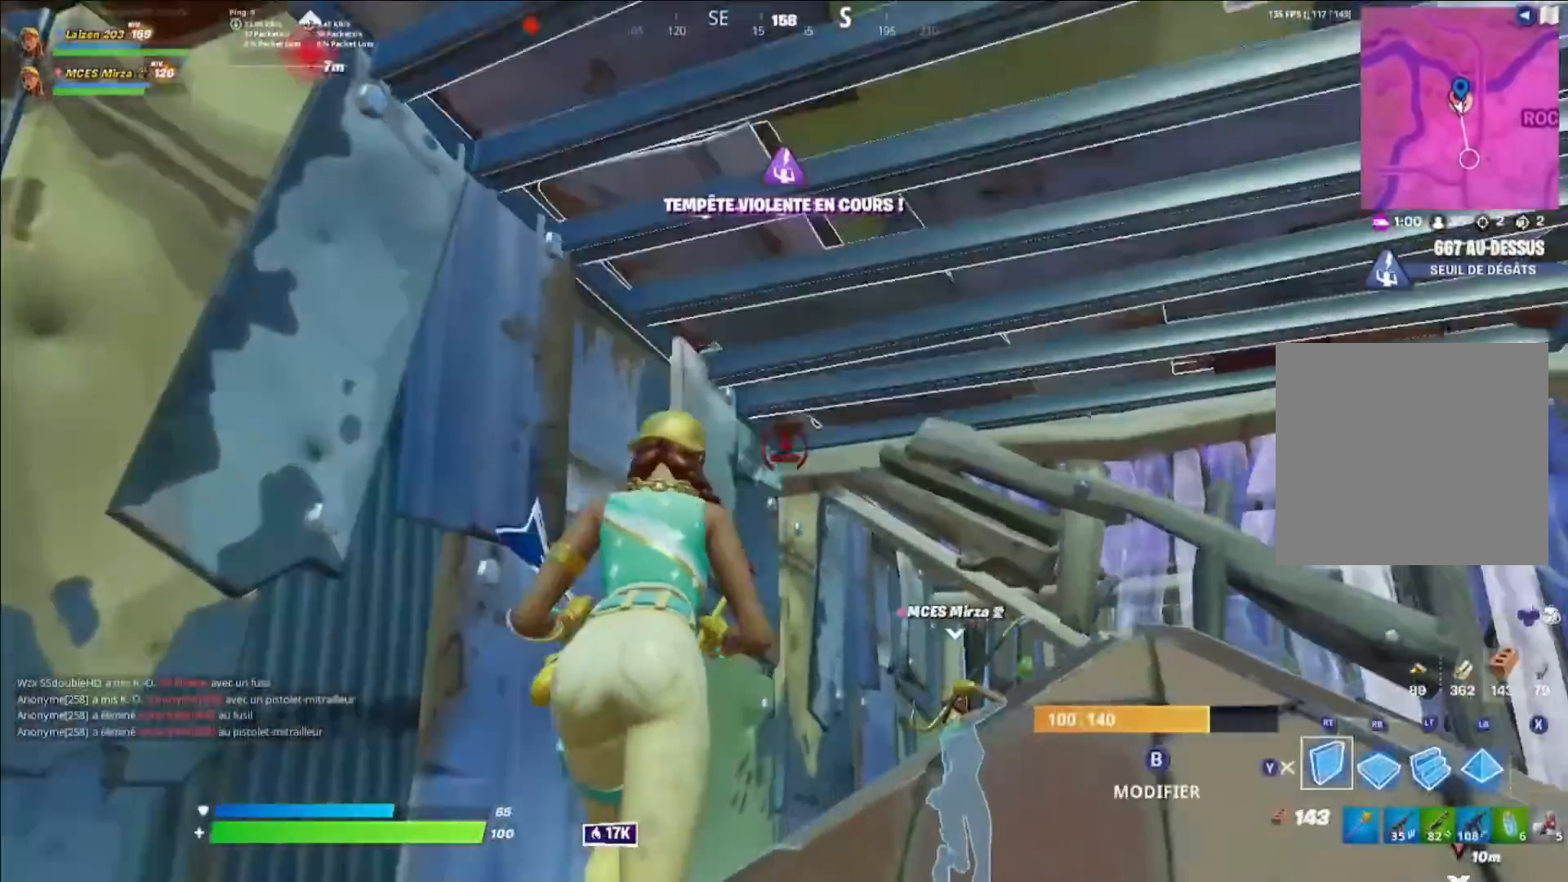
{"dt_ms": 520, "buttons": [], "left_stick": "up-left", "right_stick": "center", "events": [[40, "DPAD_LEFT", "up"], [80, "R1", "down"], [120, "Y", "down"], [200, "R1", "up"], [200, "right_stick", "down-right"], [240, "Y", "up"], [320, "right_stick", "center"], [360, "B", "down"], [440, "B", "up"], [480, "left_stick", "up-left"]]}
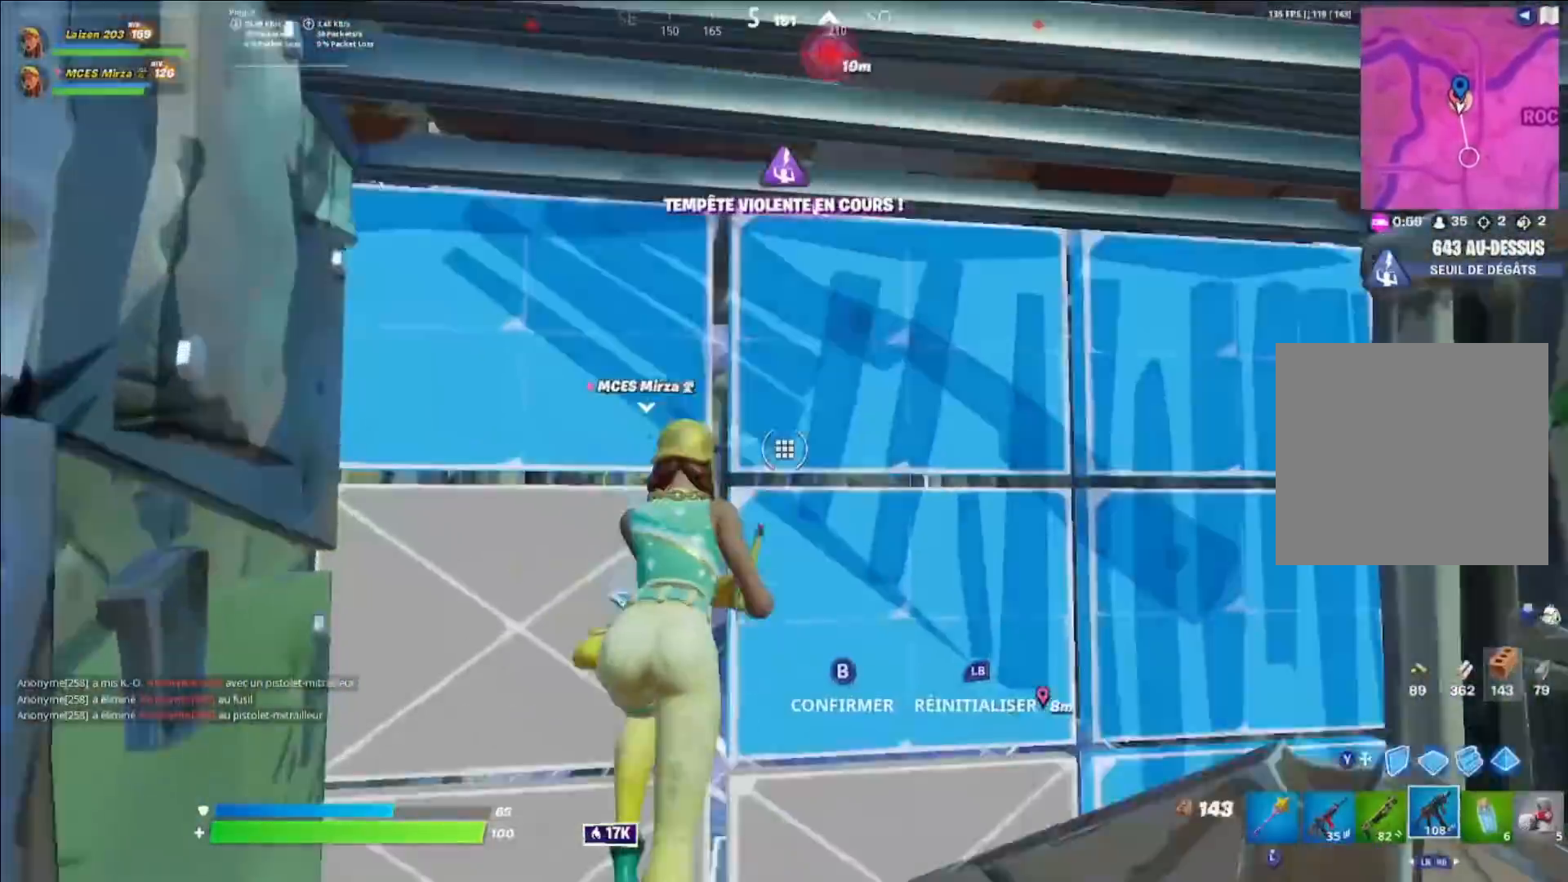
{"dt_ms": 480, "buttons": ["B"], "left_stick": "up", "right_stick": "center", "events": [[200, "left_stick", "up"], [360, "L1", "down"], [400, "B", "down"], [400, "L1", "up"]]}
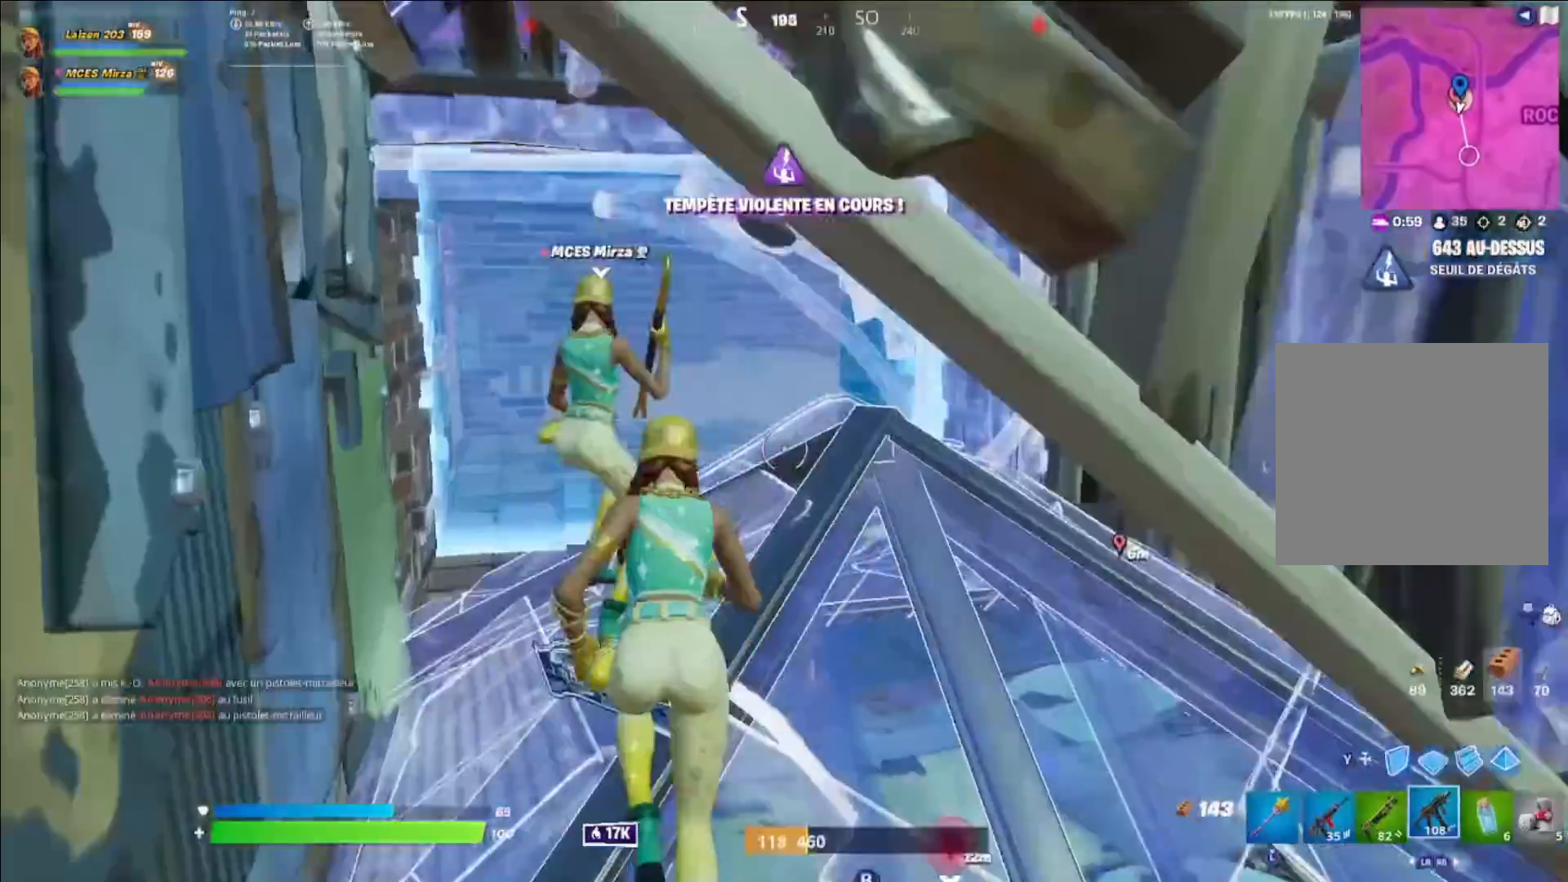
{"dt_ms": 520, "buttons": ["X"], "left_stick": "up-left", "right_stick": "right", "events": [[80, "B", "up"], [120, "R3", "down"], [120, "left_stick", "right"], [200, "L1", "down"], [200, "R3", "up"], [320, "L1", "up"], [320, "left_stick", "up"], [440, "left_stick", "up-left"], [440, "right_stick", "right"], [520, "X", "down"]]}
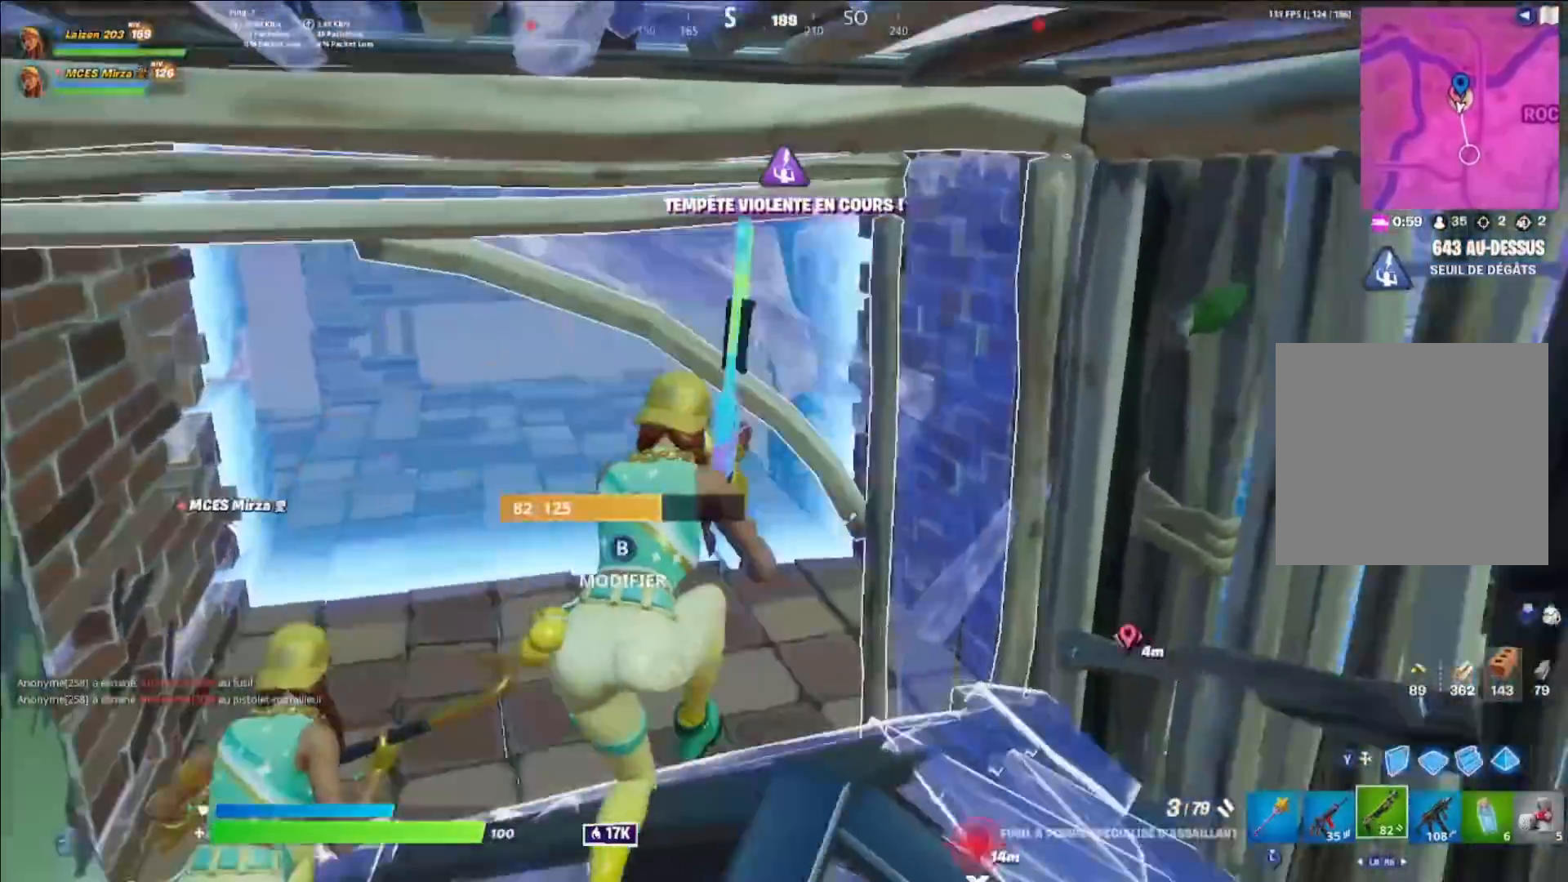
{"dt_ms": 480, "buttons": [], "left_stick": "down-left", "right_stick": "center", "events": [[80, "X", "up"], [160, "X", "down"], [240, "X", "up"], [240, "left_stick", "down-left"], [320, "right_stick", "center"]]}
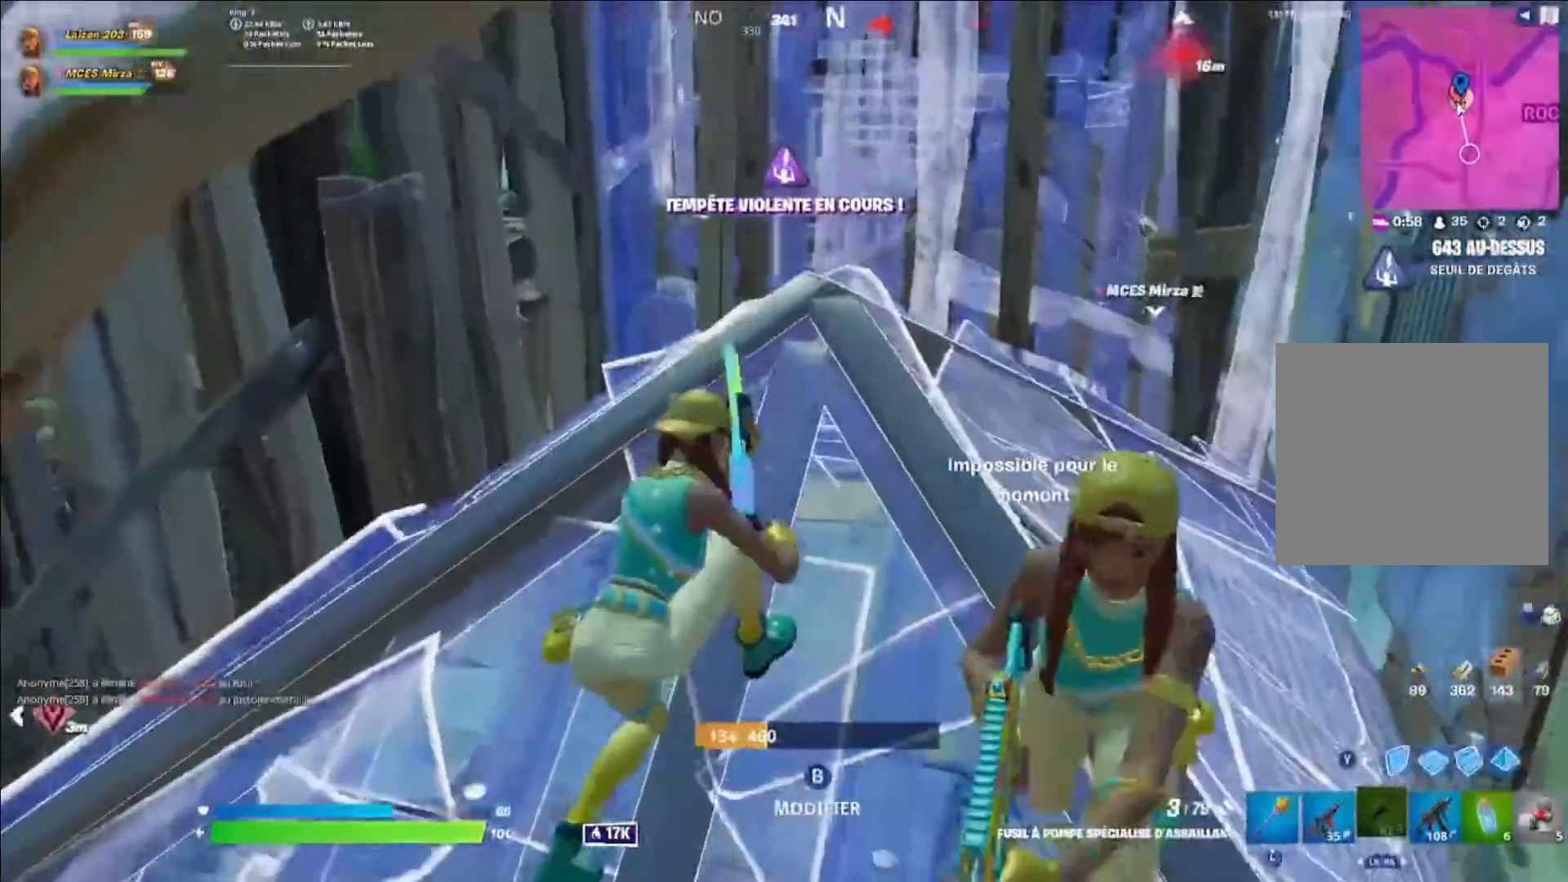
{"dt_ms": 520, "buttons": [], "left_stick": "center", "right_stick": "up", "events": [[40, "left_stick", "down"], [40, "right_stick", "down"], [120, "right_stick", "center"], [320, "right_stick", "up-right"], [440, "right_stick", "up"], [520, "left_stick", "center"]]}
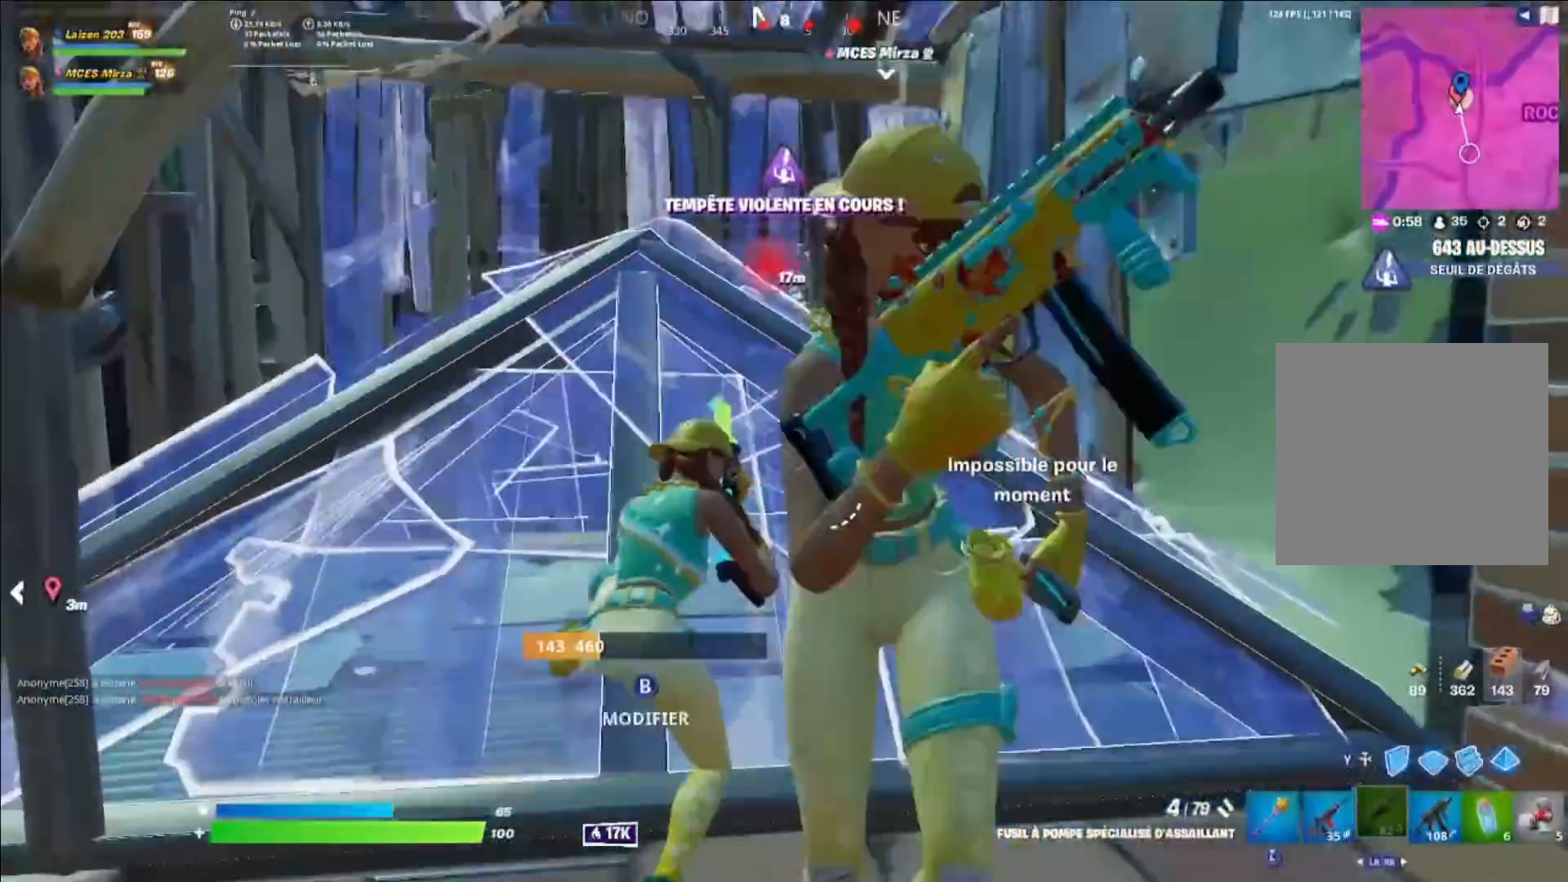
{"dt_ms": 480, "buttons": ["R2"], "left_stick": "center", "right_stick": "center"}
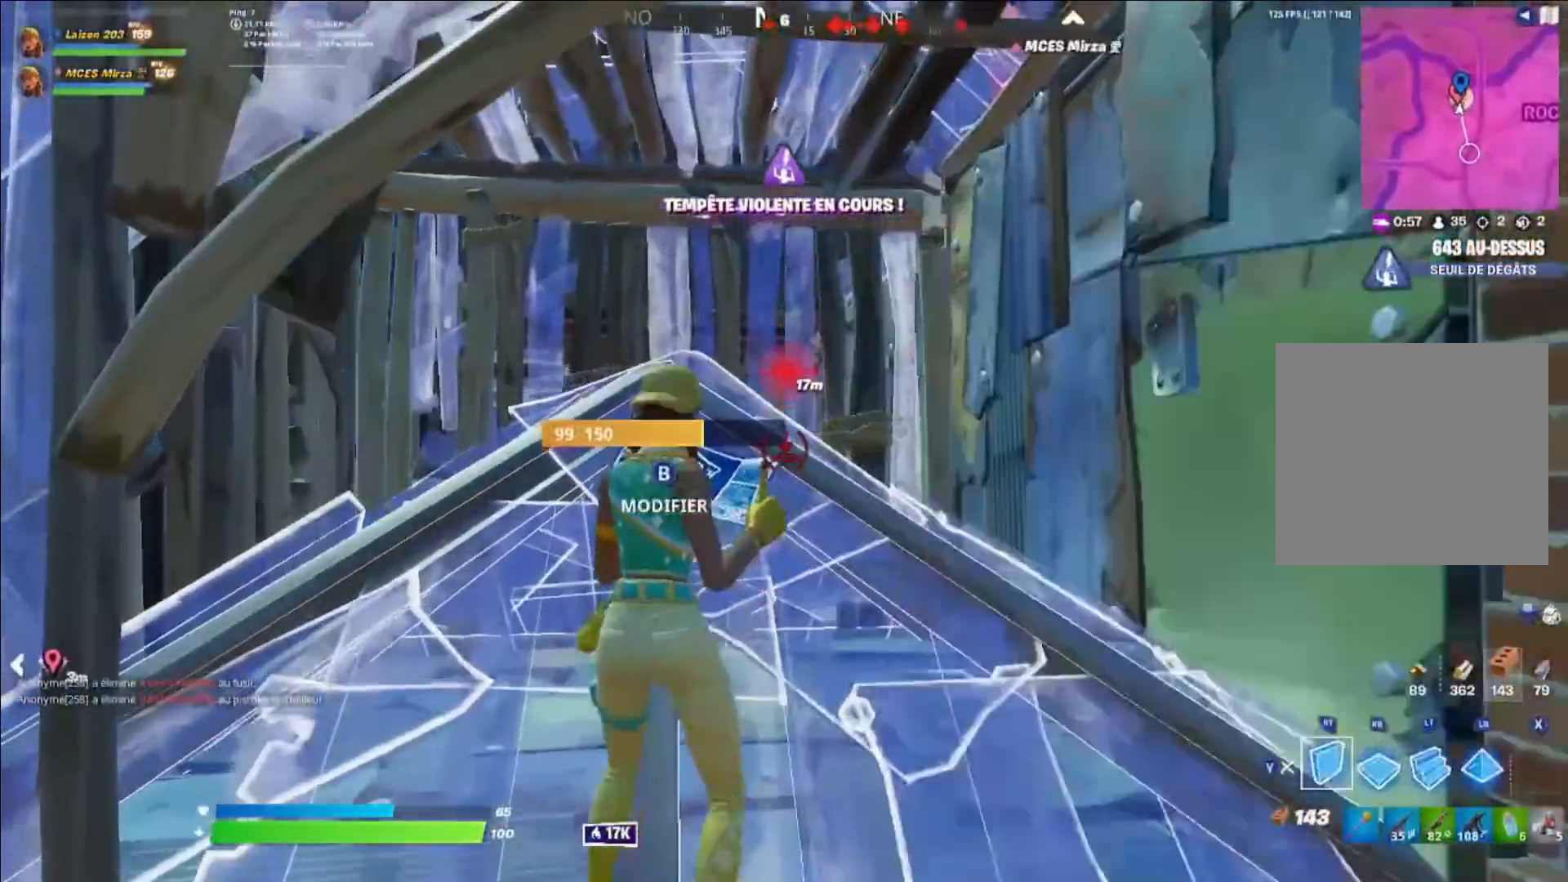
{"dt_ms": 520, "buttons": ["R2"], "left_stick": "up", "right_stick": "center", "events": [[40, "left_stick", "up-right"], [120, "right_stick", "up"], [200, "right_stick", "center"], [240, "R2", "up"], [240, "Y", "down"], [320, "Y", "up"], [320, "left_stick", "up"], [320, "right_stick", "up"], [360, "B", "down"], [400, "R2", "down"], [400, "right_stick", "down-left"], [480, "B", "up"], [480, "right_stick", "center"]]}
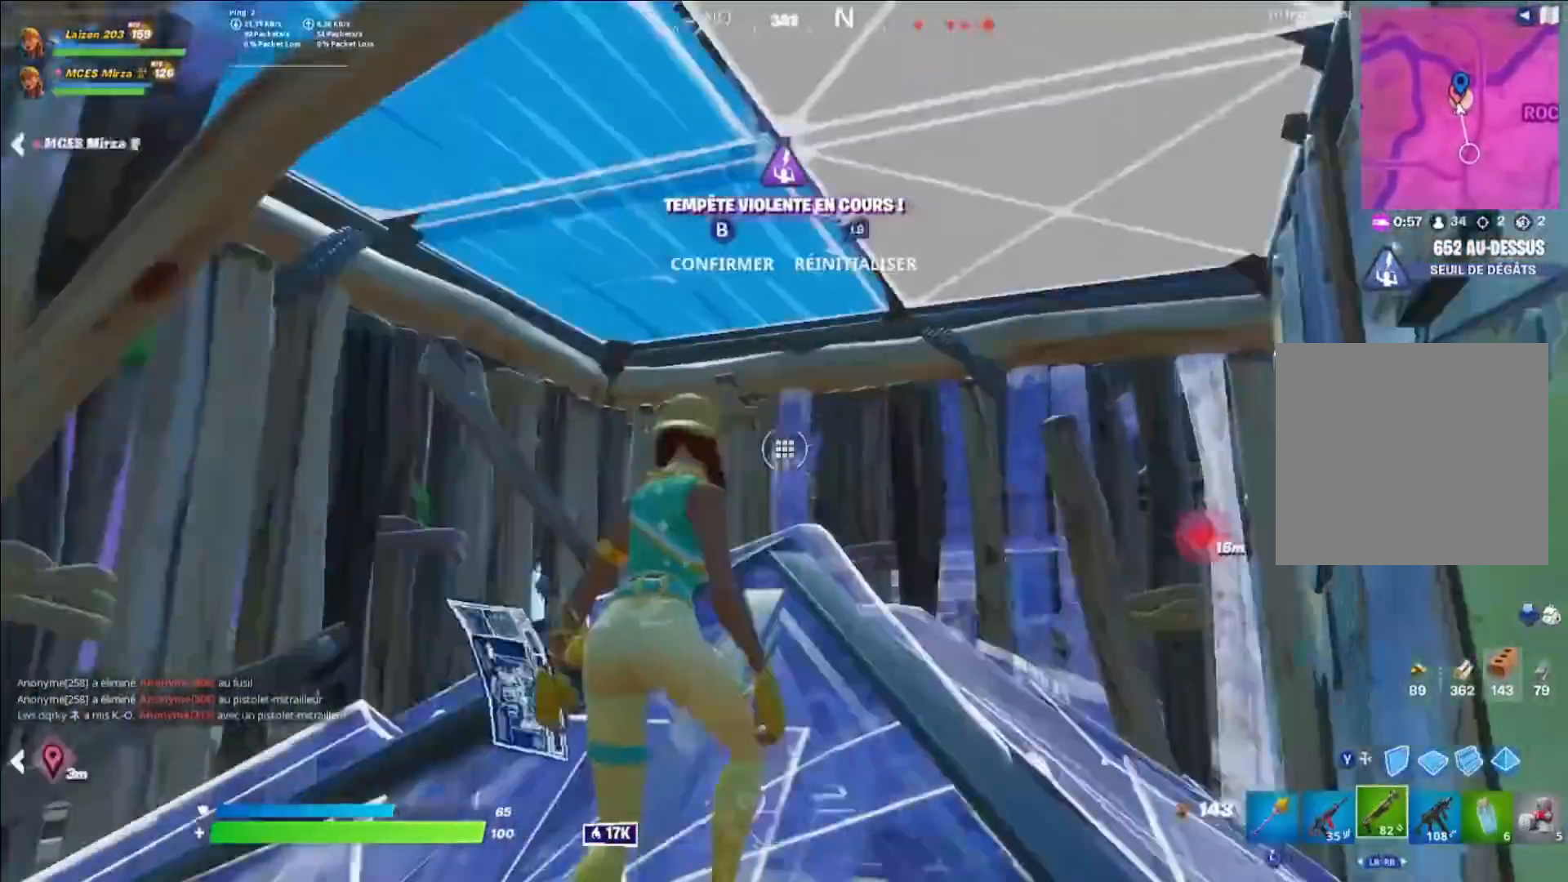
{"dt_ms": 480, "buttons": [], "left_stick": "right", "right_stick": "center", "events": [[40, "R2", "up"], [40, "right_stick", "up-right"], [160, "right_stick", "center"], [280, "B", "down"], [280, "left_stick", "center"], [360, "left_stick", "right"], [400, "B", "up"]]}
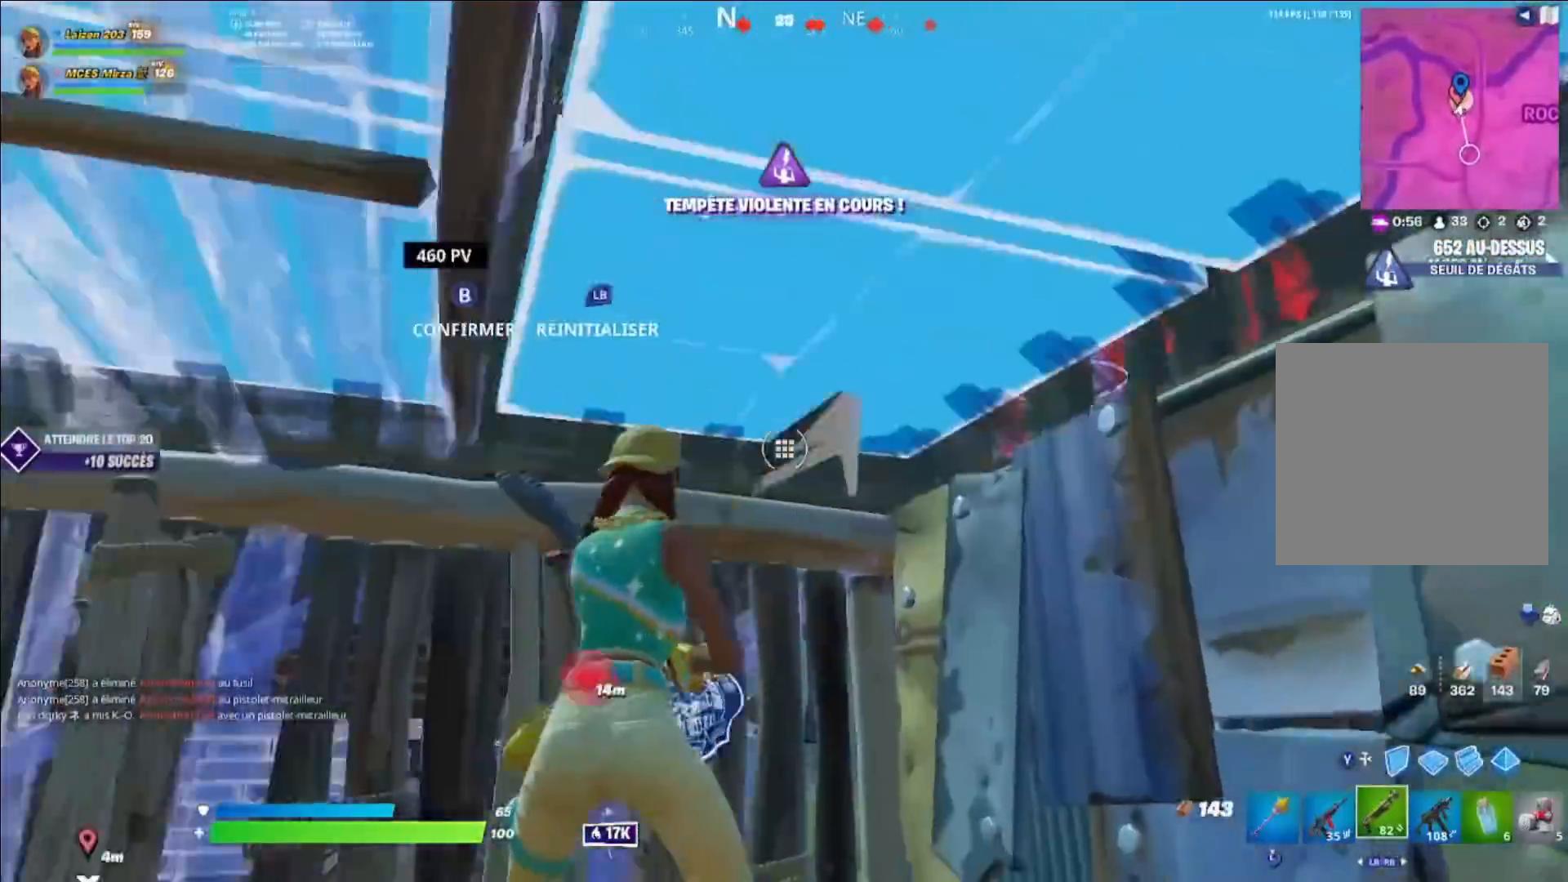
{"dt_ms": 520, "buttons": [], "left_stick": "down", "right_stick": "center", "events": [[40, "A", "down"], [80, "left_stick", "down"], [200, "A", "up"]]}
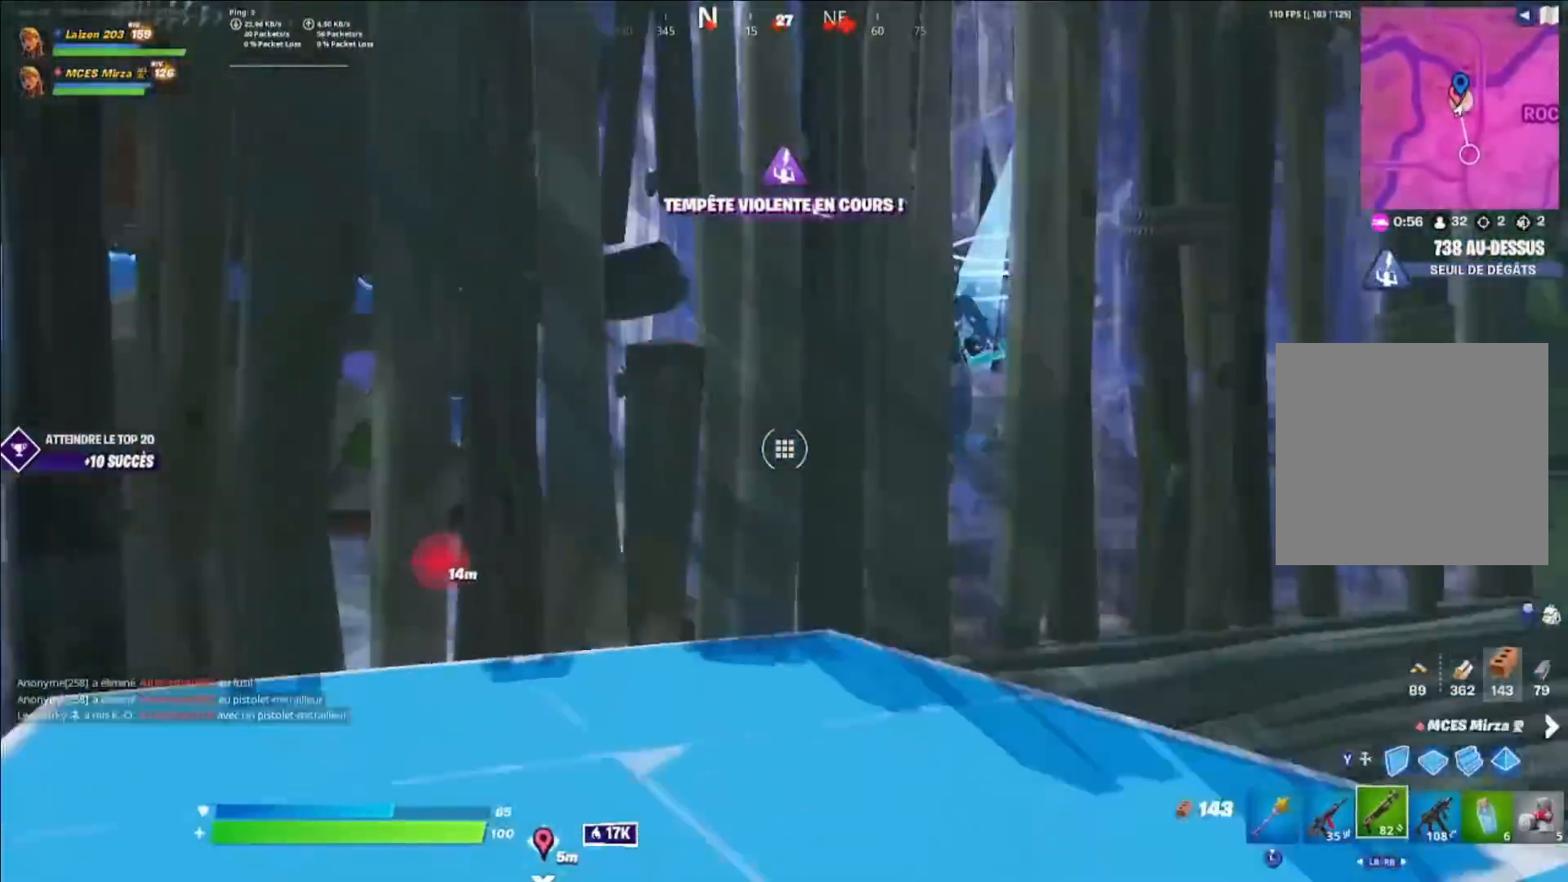
{"dt_ms": 480, "buttons": ["R2"], "left_stick": "right", "right_stick": "right", "events": [[120, "B", "down"], [120, "left_stick", "down-right"], [200, "right_stick", "right"], [240, "B", "up"], [320, "right_stick", "up-left"], [360, "B", "down"], [400, "R2", "down"], [440, "right_stick", "right"], [480, "B", "up"], [480, "left_stick", "right"]]}
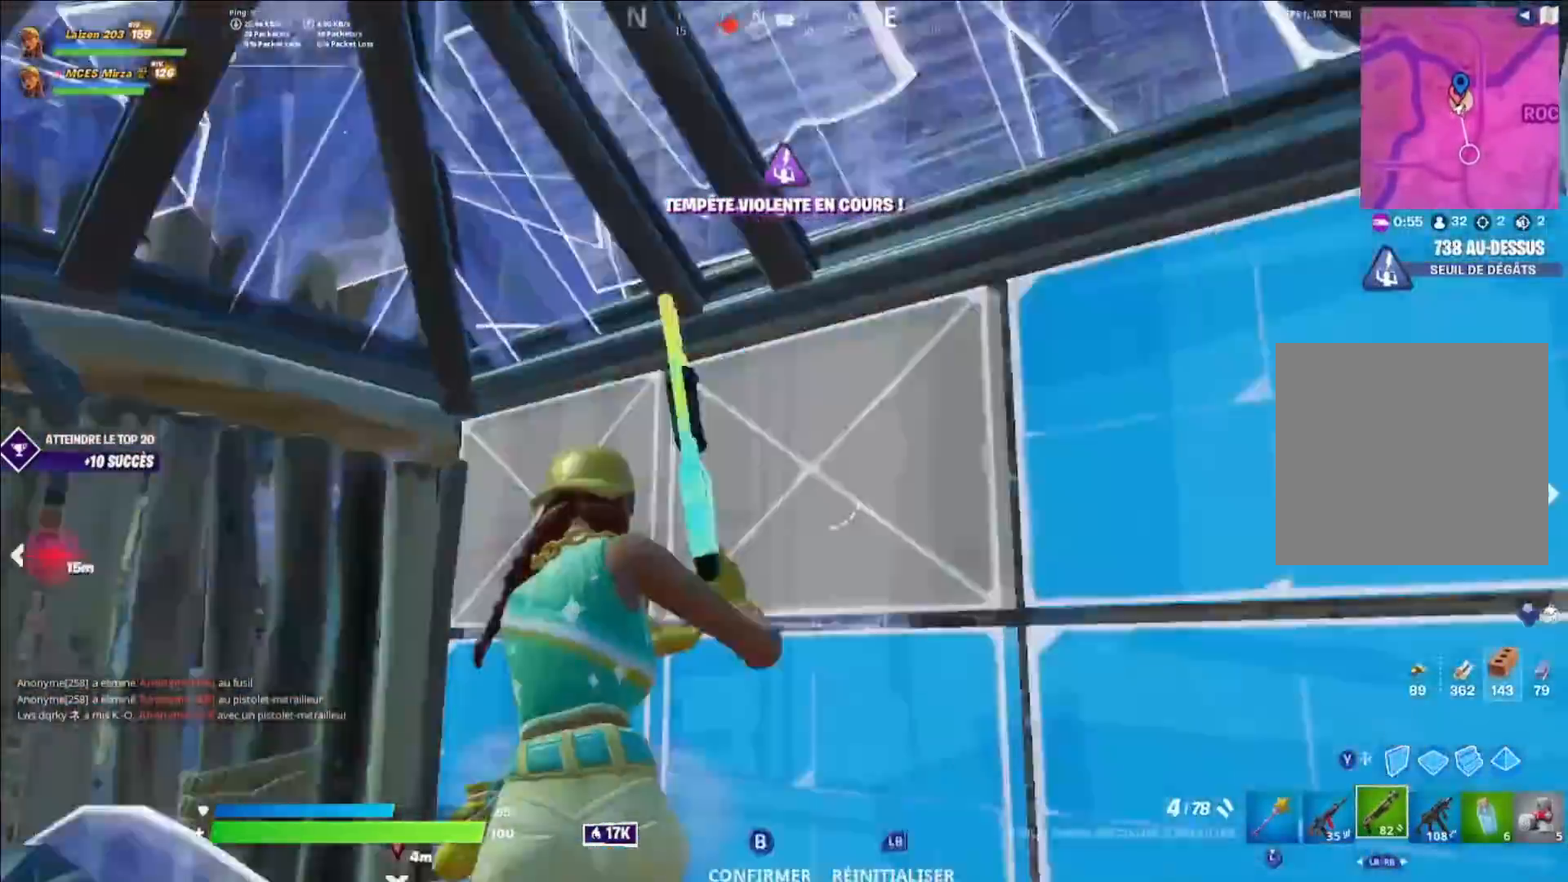
{"dt_ms": 1000, "buttons": ["R2"], "left_stick": "down-right", "right_stick": "center", "events": [[80, "R2", "up"], [80, "right_stick", "left"], [160, "R1", "down"], [160, "right_stick", "center"], [240, "R1", "up"], [320, "left_stick", "down"], [560, "left_stick", "right"], [600, "R2", "down"], [640, "R3", "down"], [720, "R3", "up"], [760, "left_stick", "center"], [840, "A", "down"], [920, "A", "up"], [960, "left_stick", "down-right"]]}
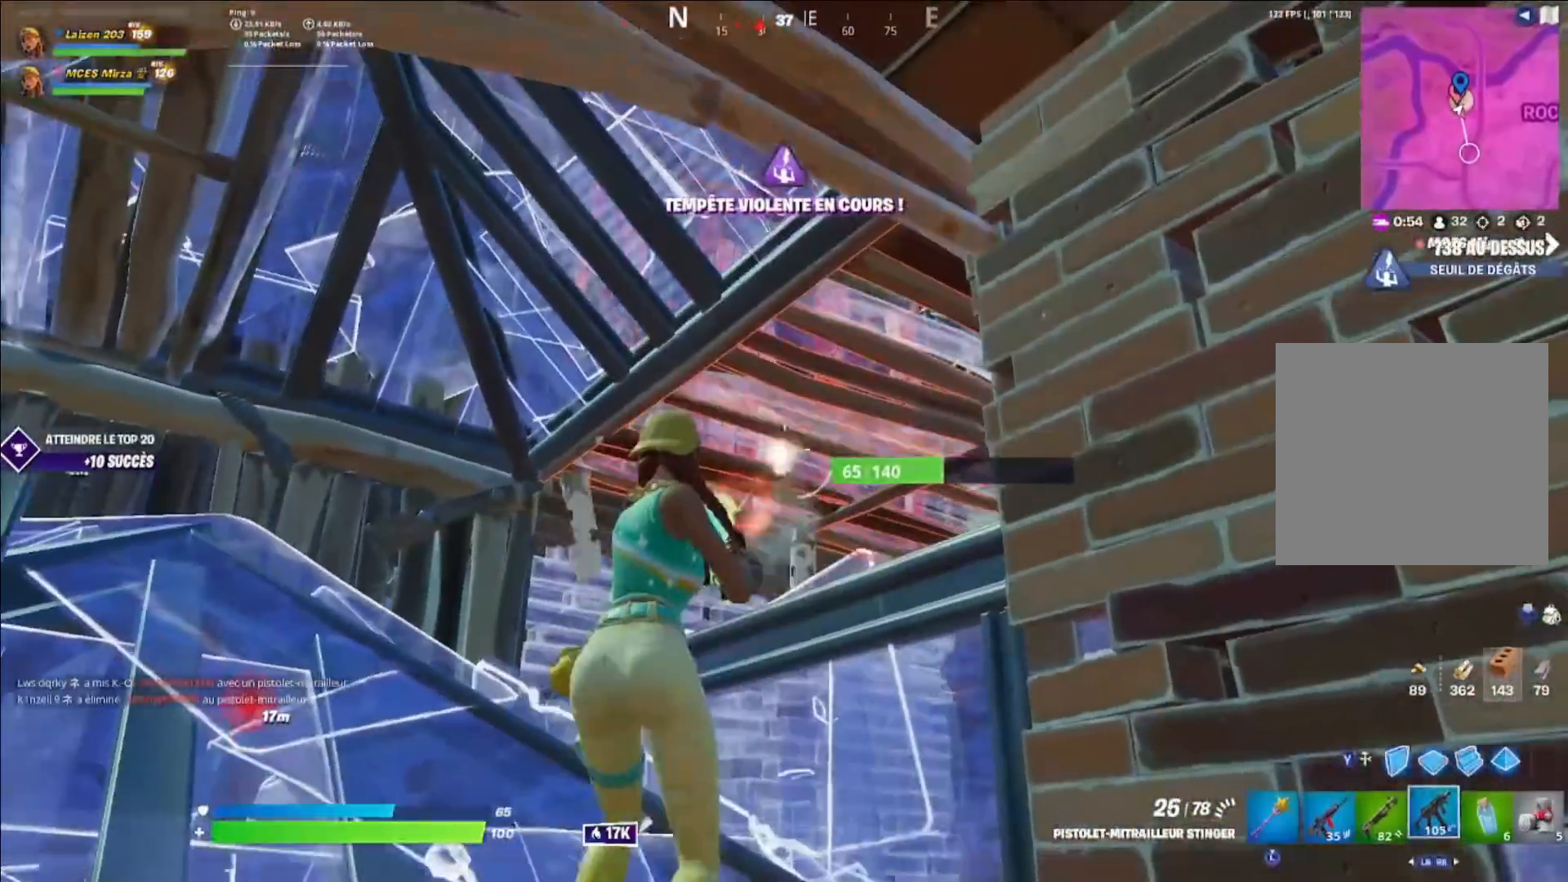
{"dt_ms": 520, "buttons": [], "left_stick": "down-left", "right_stick": "center", "events": [[160, "left_stick", "center"], [200, "Y", "down"], [240, "R2", "up"], [280, "Y", "up"], [320, "L2", "down"], [400, "Y", "down"], [440, "L2", "up"], [440, "left_stick", "down-left"], [480, "Y", "up"]]}
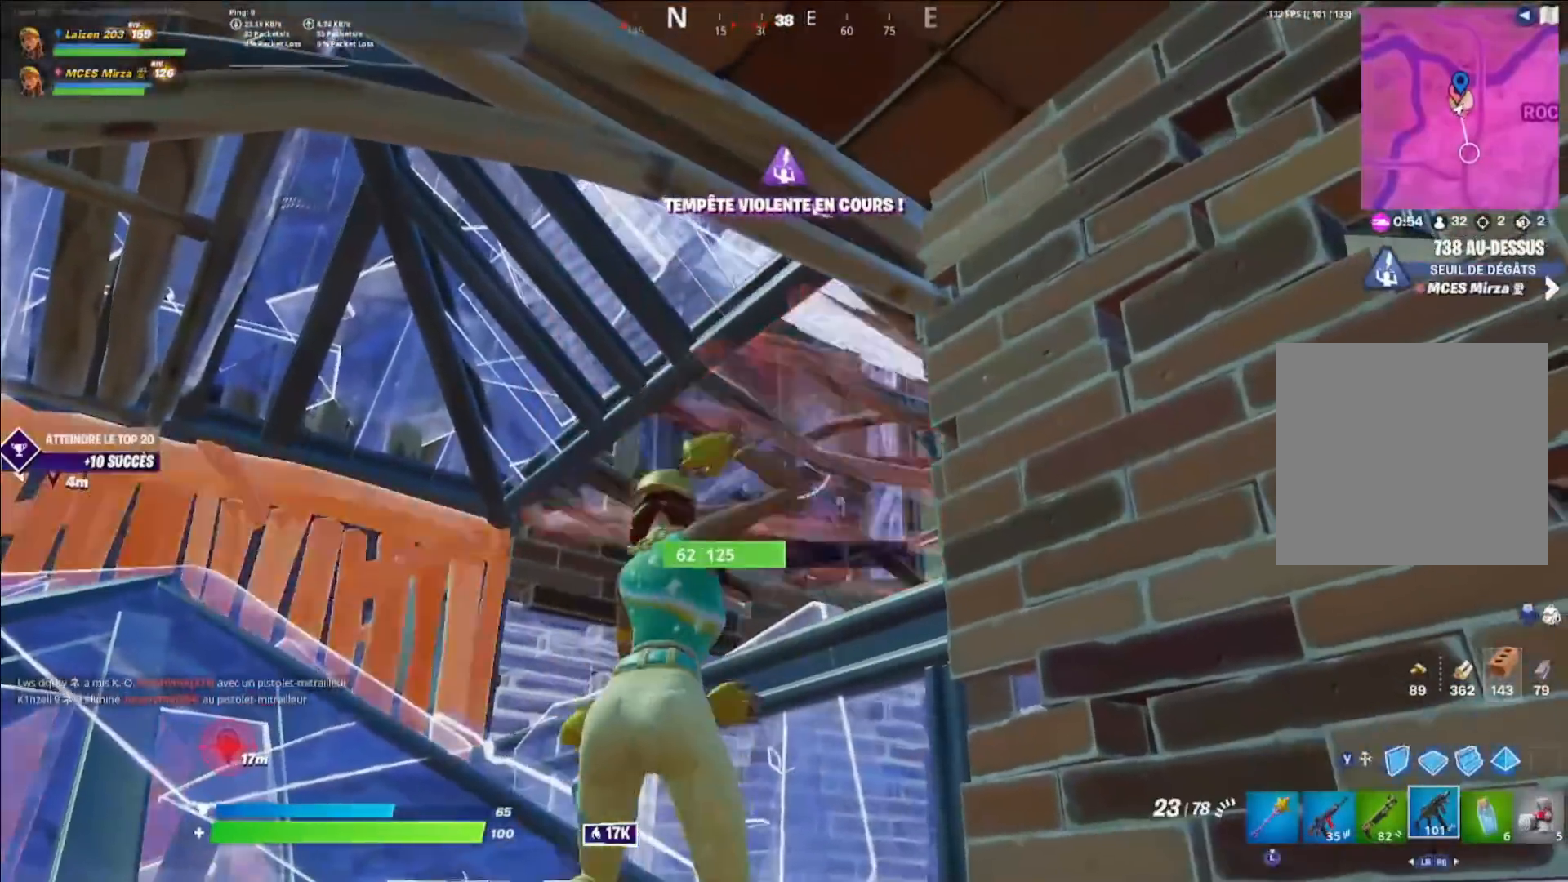
{"dt_ms": 480, "buttons": ["L2"], "left_stick": "down-right", "right_stick": "up-right", "events": [[40, "R3", "down"], [120, "L1", "down"], [120, "R3", "up"], [160, "left_stick", "down-right"], [200, "L1", "up"], [280, "A", "down"], [280, "left_stick", "right"], [360, "A", "up"], [360, "L2", "down"], [440, "left_stick", "down-right"], [440, "right_stick", "up-right"]]}
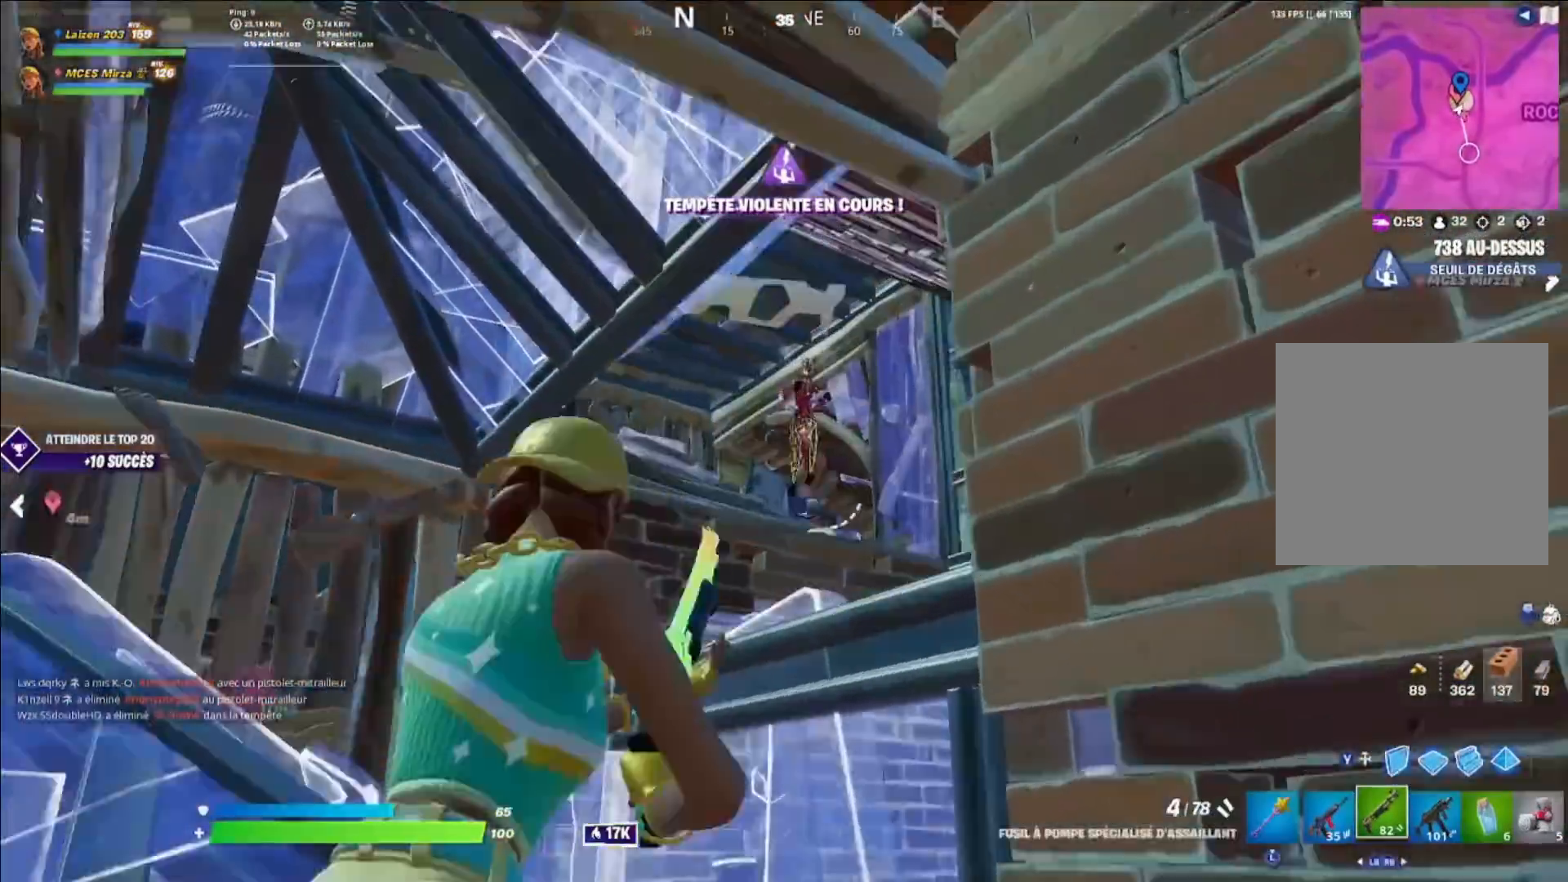
{"dt_ms": 520, "buttons": ["L1"], "left_stick": "down", "right_stick": "center", "events": [[40, "left_stick", "down"], [120, "R2", "down"], [160, "L2", "up"], [200, "right_stick", "down"], [240, "R2", "up"], [400, "B", "down"], [440, "right_stick", "center"], [480, "L1", "down"], [520, "B", "up"]]}
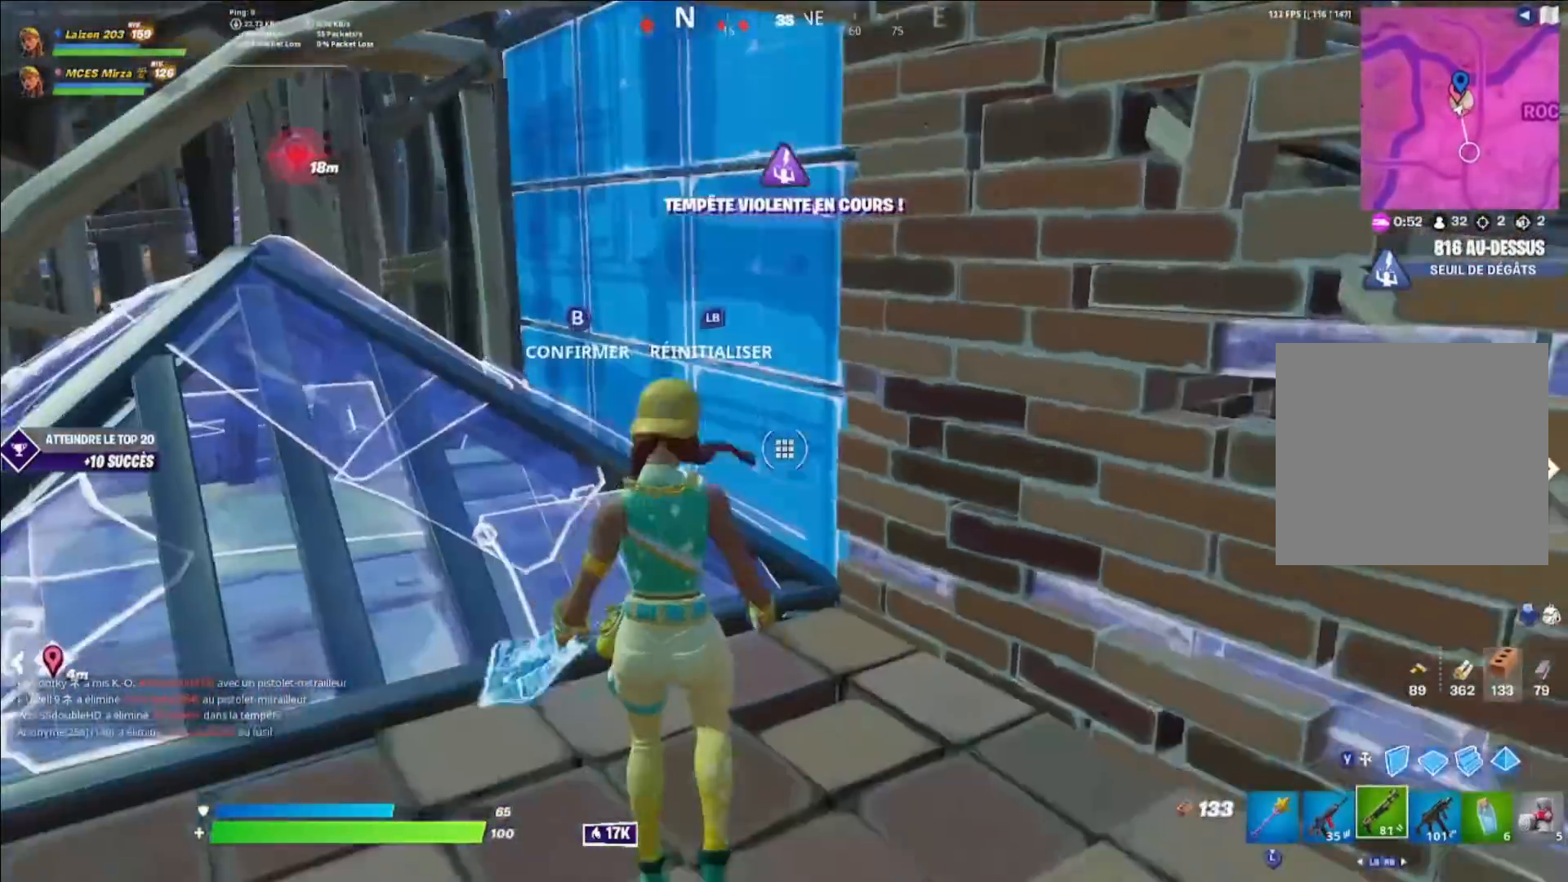
{"dt_ms": 480, "buttons": [], "left_stick": "down-right", "right_stick": "center", "events": [[40, "B", "down"], [80, "L1", "up"], [80, "right_stick", "up-right"], [120, "B", "up"], [120, "left_stick", "right"], [200, "B", "down"], [240, "R2", "down"], [240, "right_stick", "down"], [280, "left_stick", "up-right"], [320, "B", "up"], [360, "right_stick", "up-left"], [400, "R2", "up"], [480, "left_stick", "down-right"], [480, "right_stick", "center"]]}
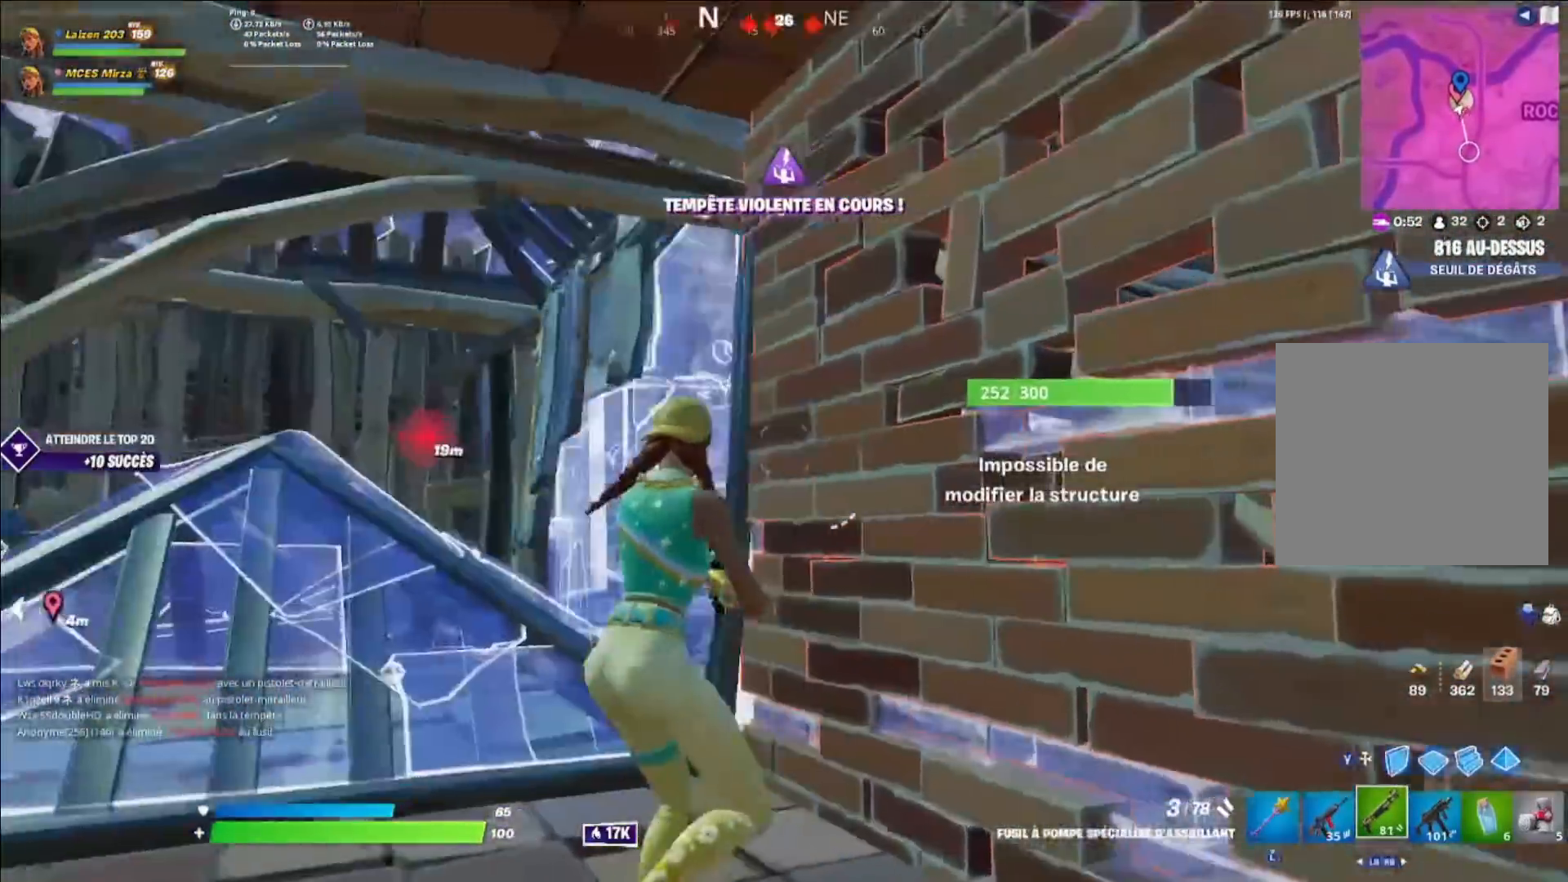
{"dt_ms": 520, "buttons": [], "left_stick": "center", "right_stick": "down-right", "events": [[120, "right_stick", "right"], [200, "left_stick", "right"], [400, "Y", "down"], [400, "right_stick", "down-right"], [440, "left_stick", "center"], [520, "Y", "up"]]}
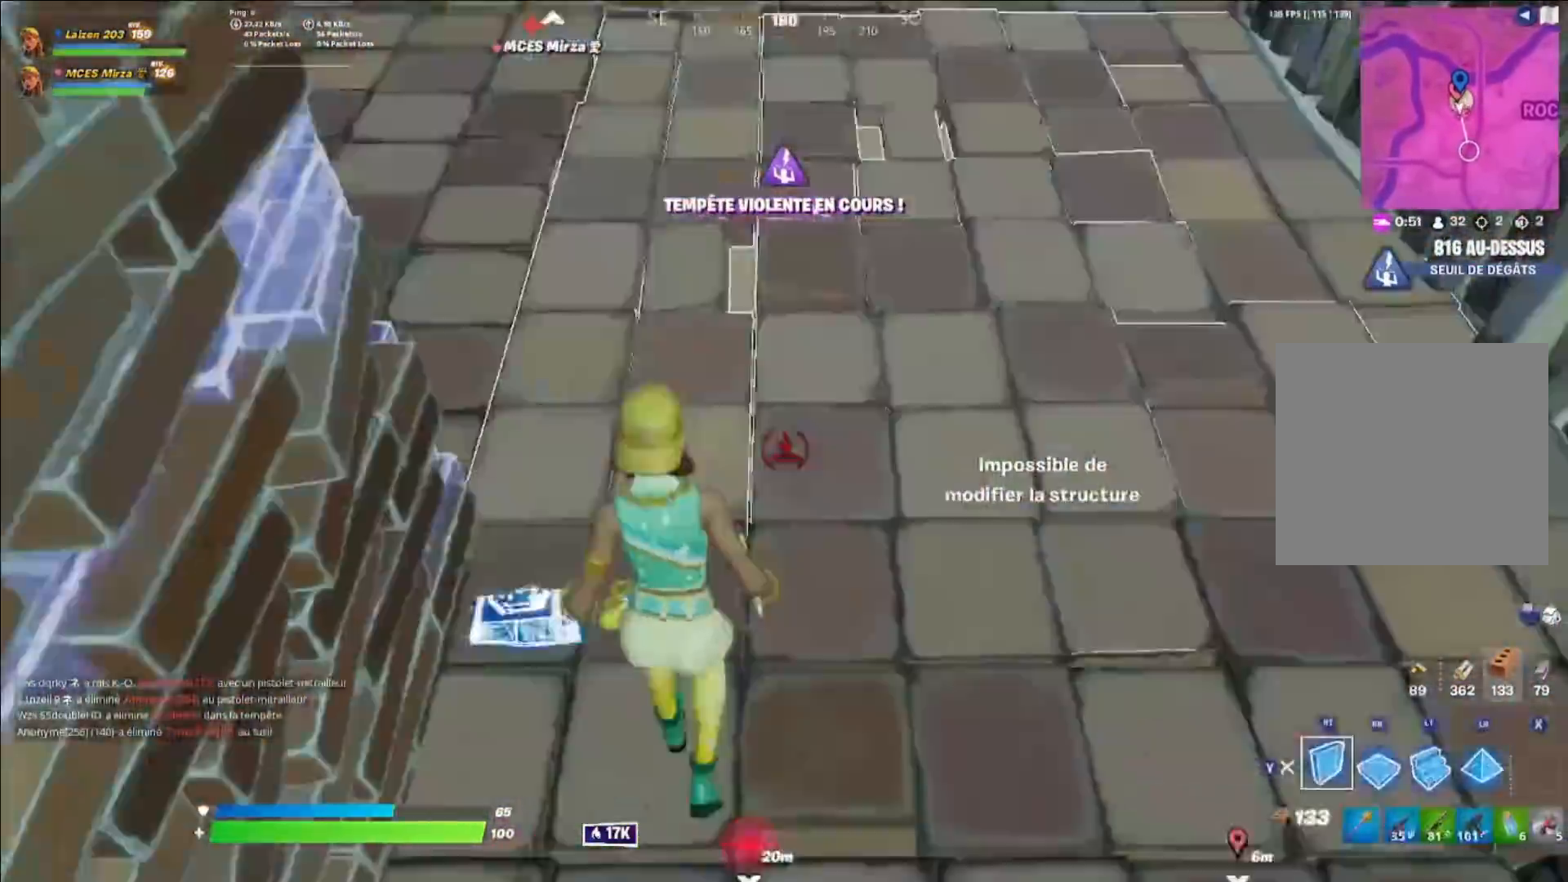
{"dt_ms": 480, "buttons": [], "left_stick": "up-right", "right_stick": "center", "events": [[40, "left_stick", "up"], [40, "right_stick", "down"], [80, "L2", "down"], [160, "Y", "down"], [240, "L2", "up"], [240, "Y", "up"], [240, "right_stick", "up-left"], [400, "left_stick", "up-right"], [480, "right_stick", "center"]]}
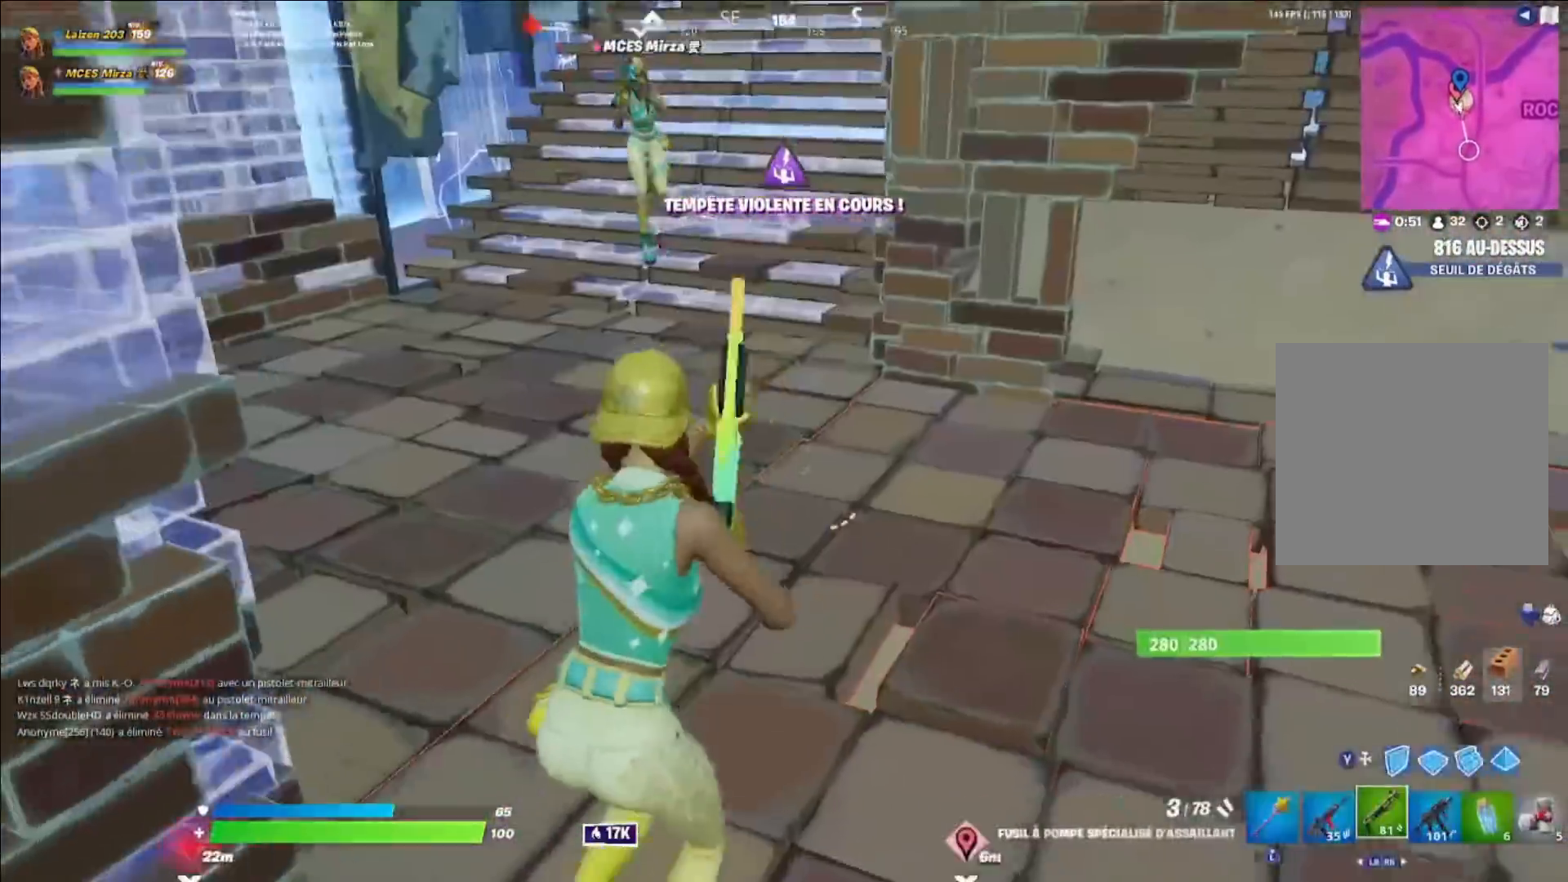
{"dt_ms": 520, "buttons": ["A"], "left_stick": "up-right", "right_stick": "center", "events": [[160, "right_stick", "up-left"], [240, "right_stick", "center"], [280, "X", "down"], [400, "X", "up"], [400, "right_stick", "left"], [520, "A", "down"], [520, "right_stick", "center"]]}
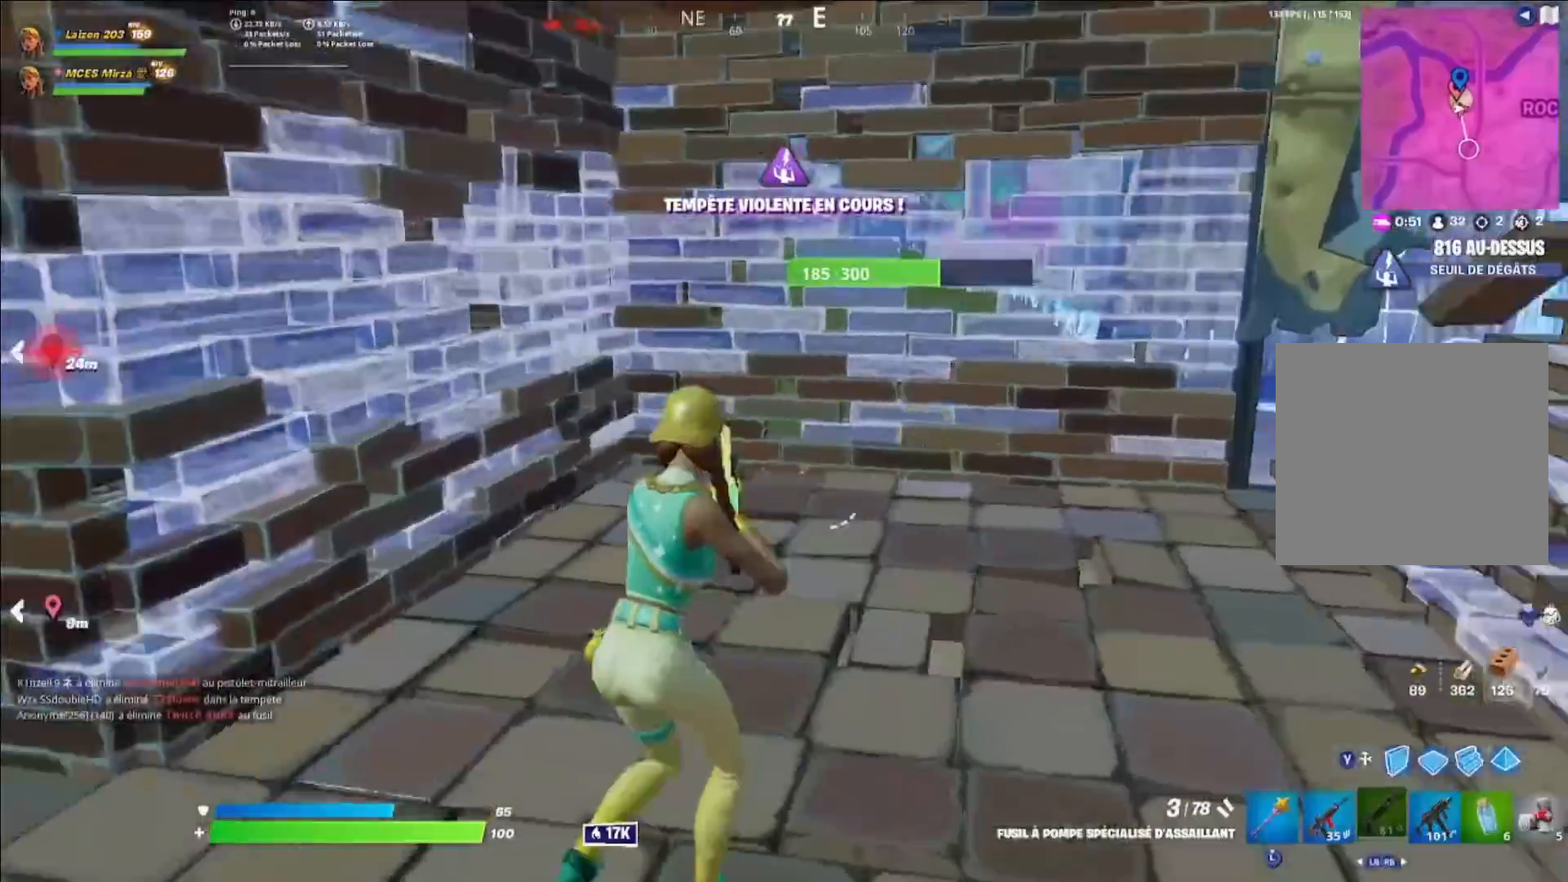
{"dt_ms": 480, "buttons": [], "left_stick": "right", "right_stick": "left", "events": [[80, "right_stick", "left"], [160, "left_stick", "right"], [200, "A", "up"], [280, "right_stick", "center"], [480, "right_stick", "left"]]}
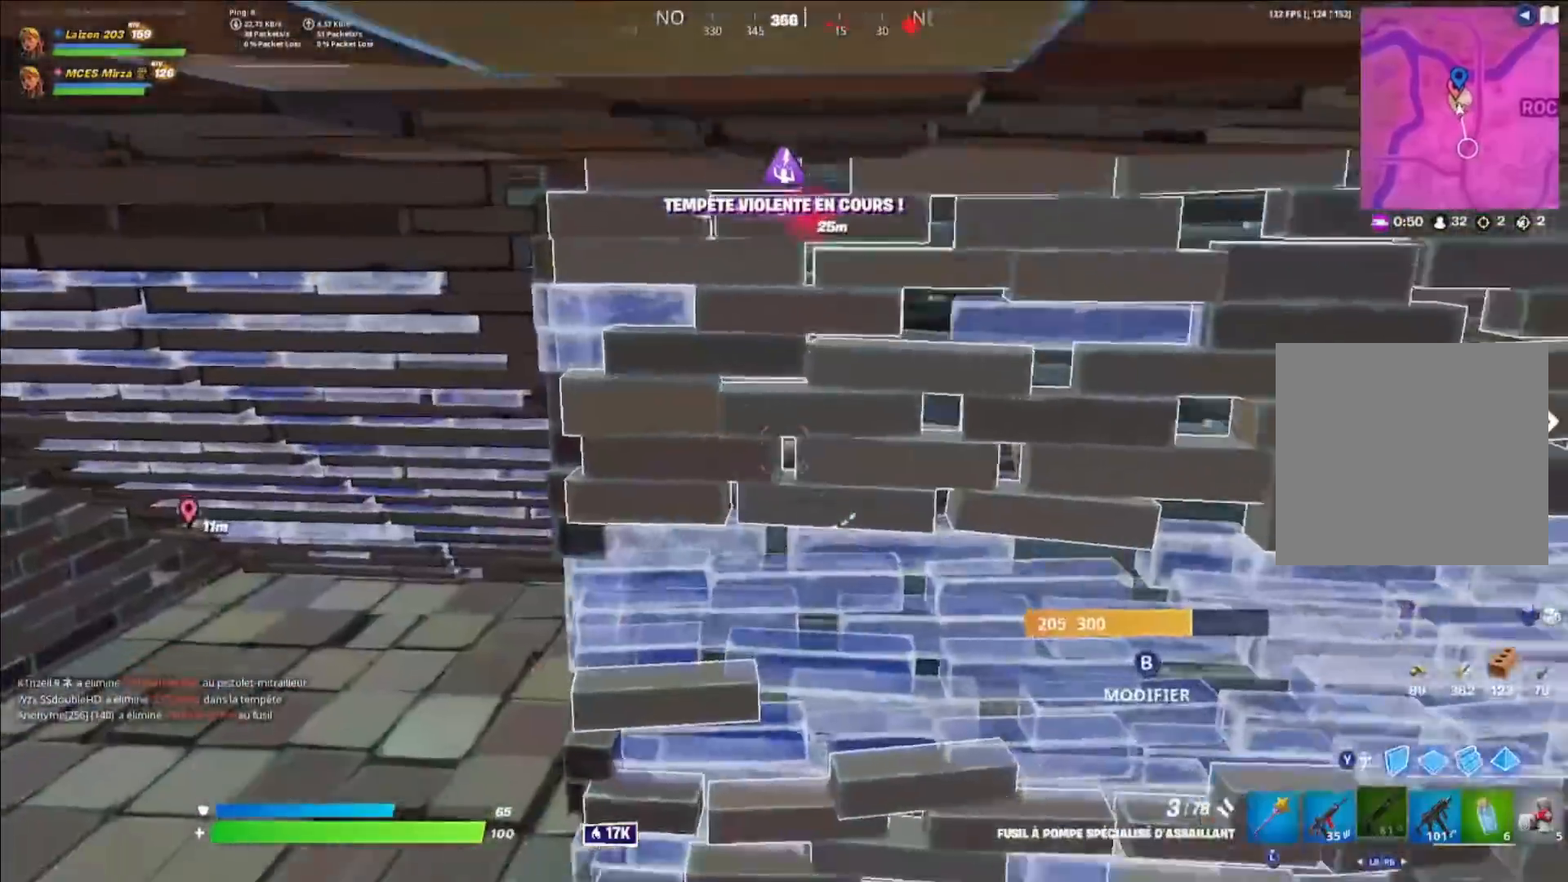
{"dt_ms": 520, "buttons": ["R2"], "left_stick": "left", "right_stick": "center", "events": [[40, "left_stick", "down-right"], [160, "left_stick", "down"], [200, "right_stick", "center"], [320, "left_stick", "down-left"], [360, "Y", "down"], [440, "R2", "down"], [440, "Y", "up"], [520, "left_stick", "left"]]}
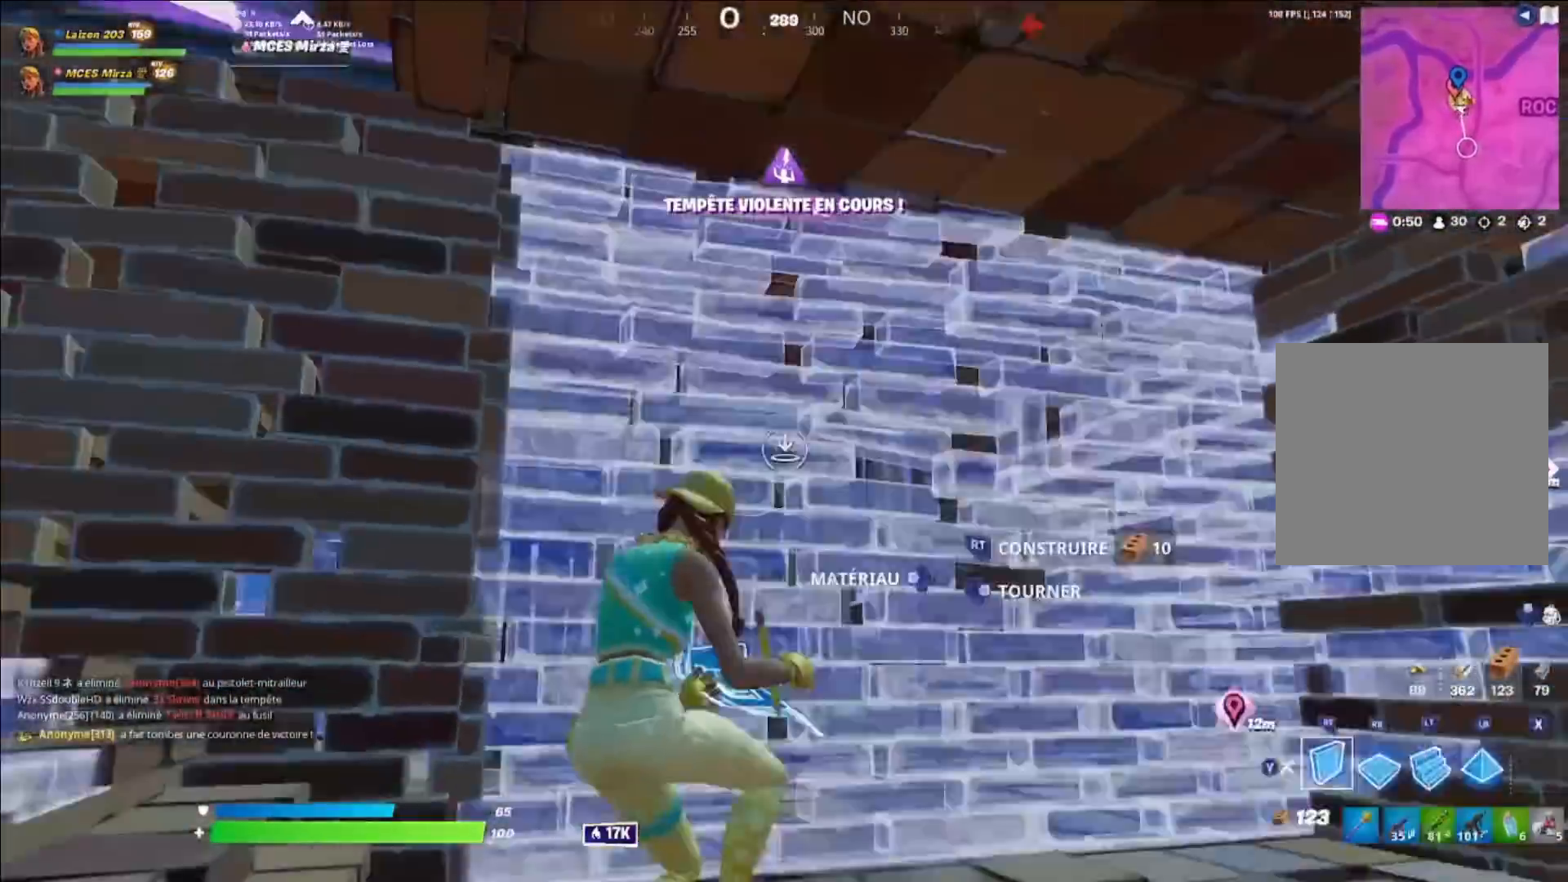
{"dt_ms": 480, "buttons": ["R3"], "left_stick": "left", "right_stick": "center", "events": [[40, "R2", "up"], [40, "Y", "down"], [40, "right_stick", "left"], [120, "Y", "up"], [160, "right_stick", "center"], [440, "R3", "down"]]}